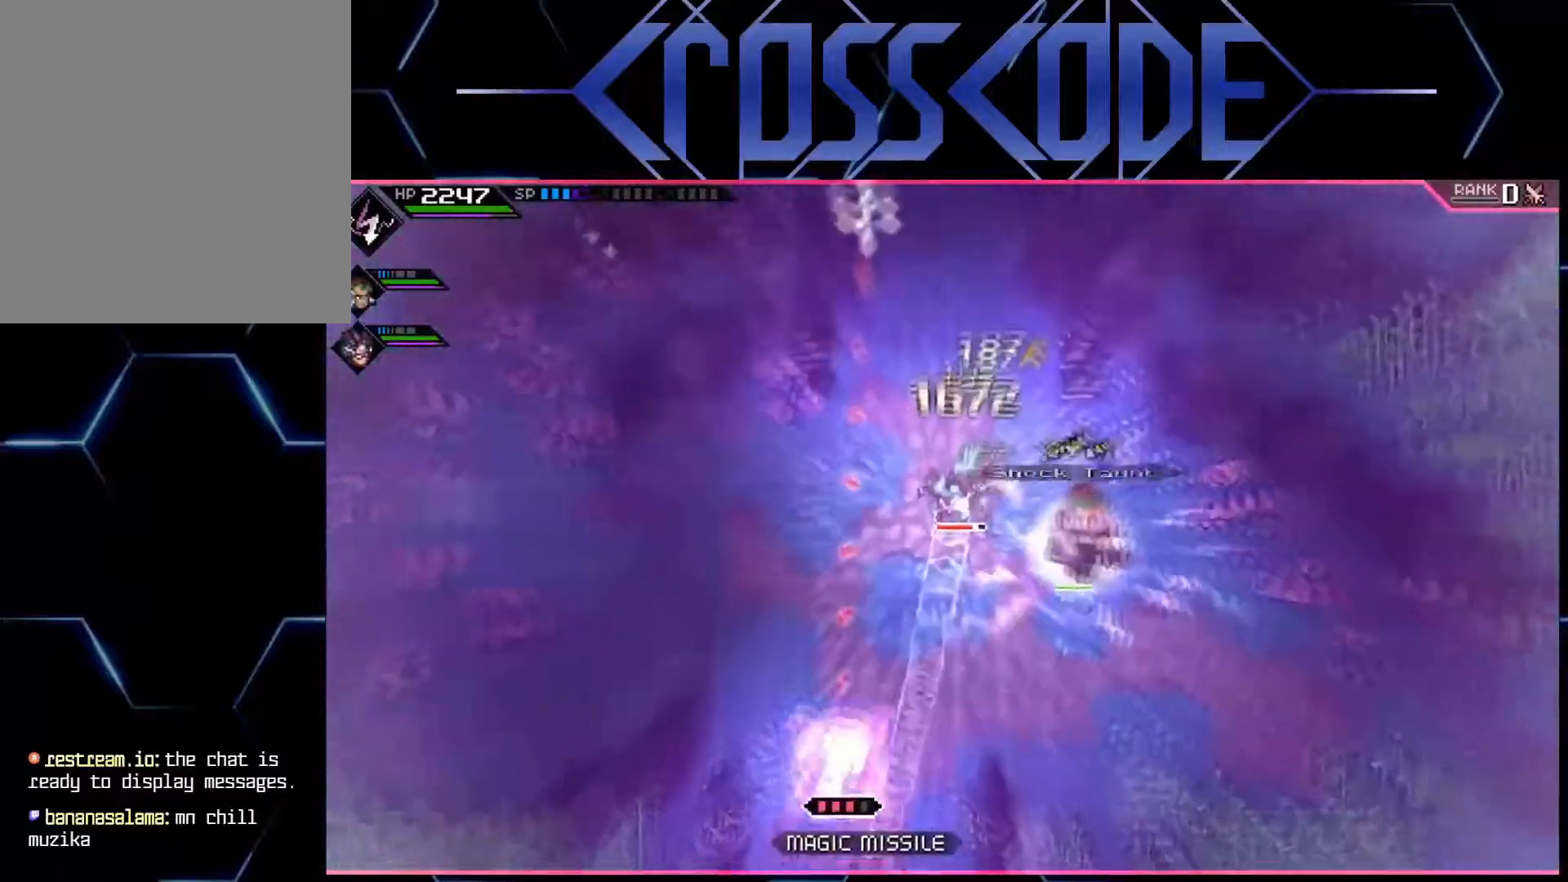
Gameplay with a controller (Xbox layout); each line is a JSON object with the inputs held at the frame after it. "events" lists button and stick changes between this image and that frame as [ms after this image, input, new state], when the widget could be followed in between.
{"buttons": ["R2", "R3"], "left_stick": "right", "right_stick": "up", "events": []}
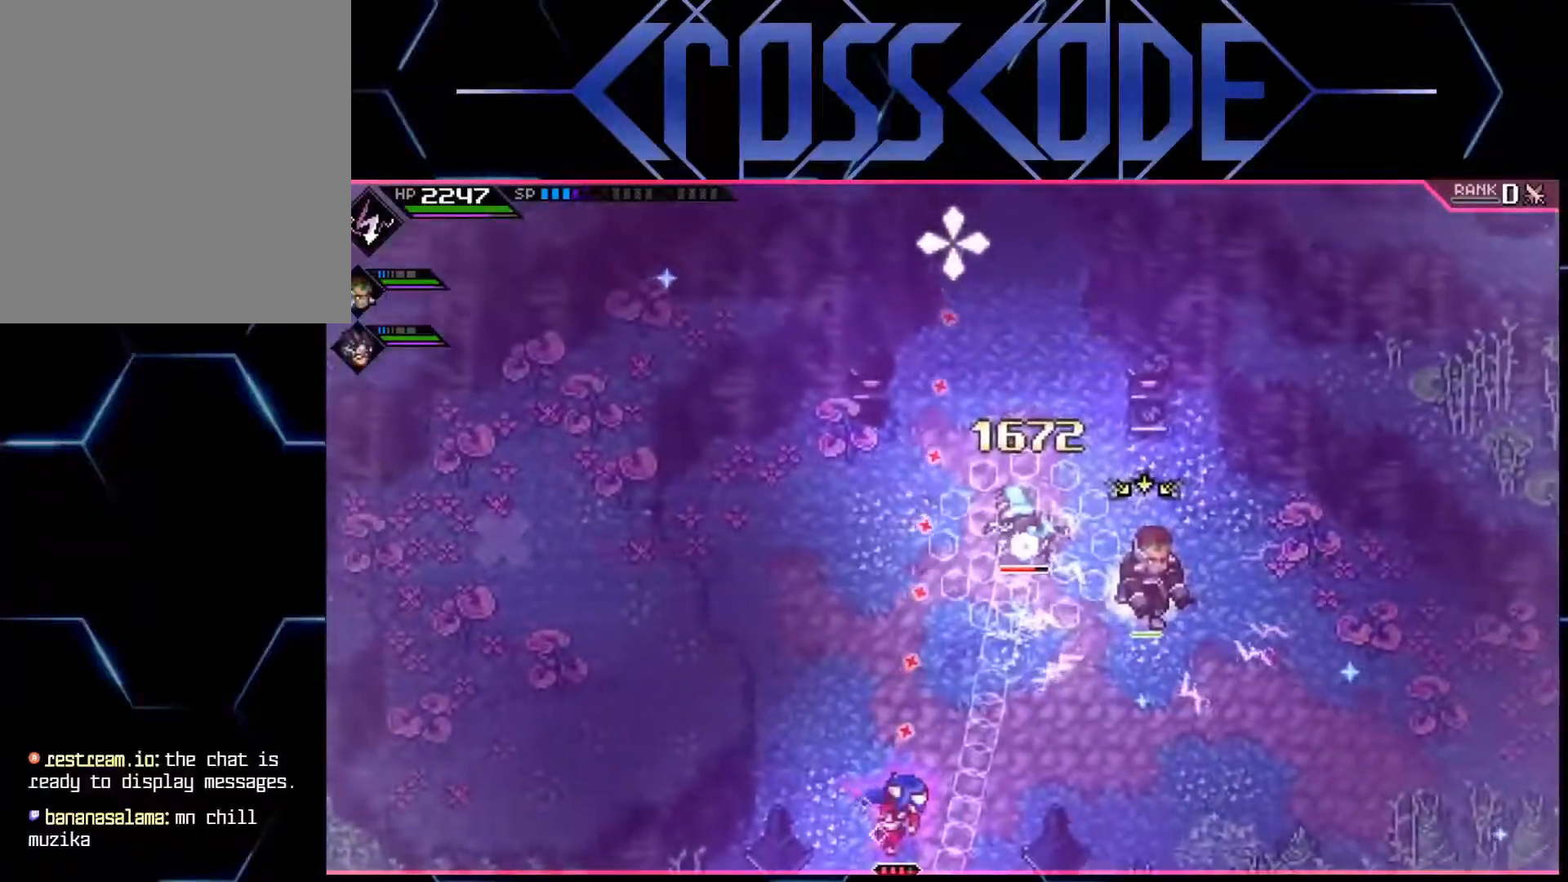
{"buttons": ["R2", "R3"], "left_stick": "center", "right_stick": "up", "events": [[67, "left_stick", "center"]]}
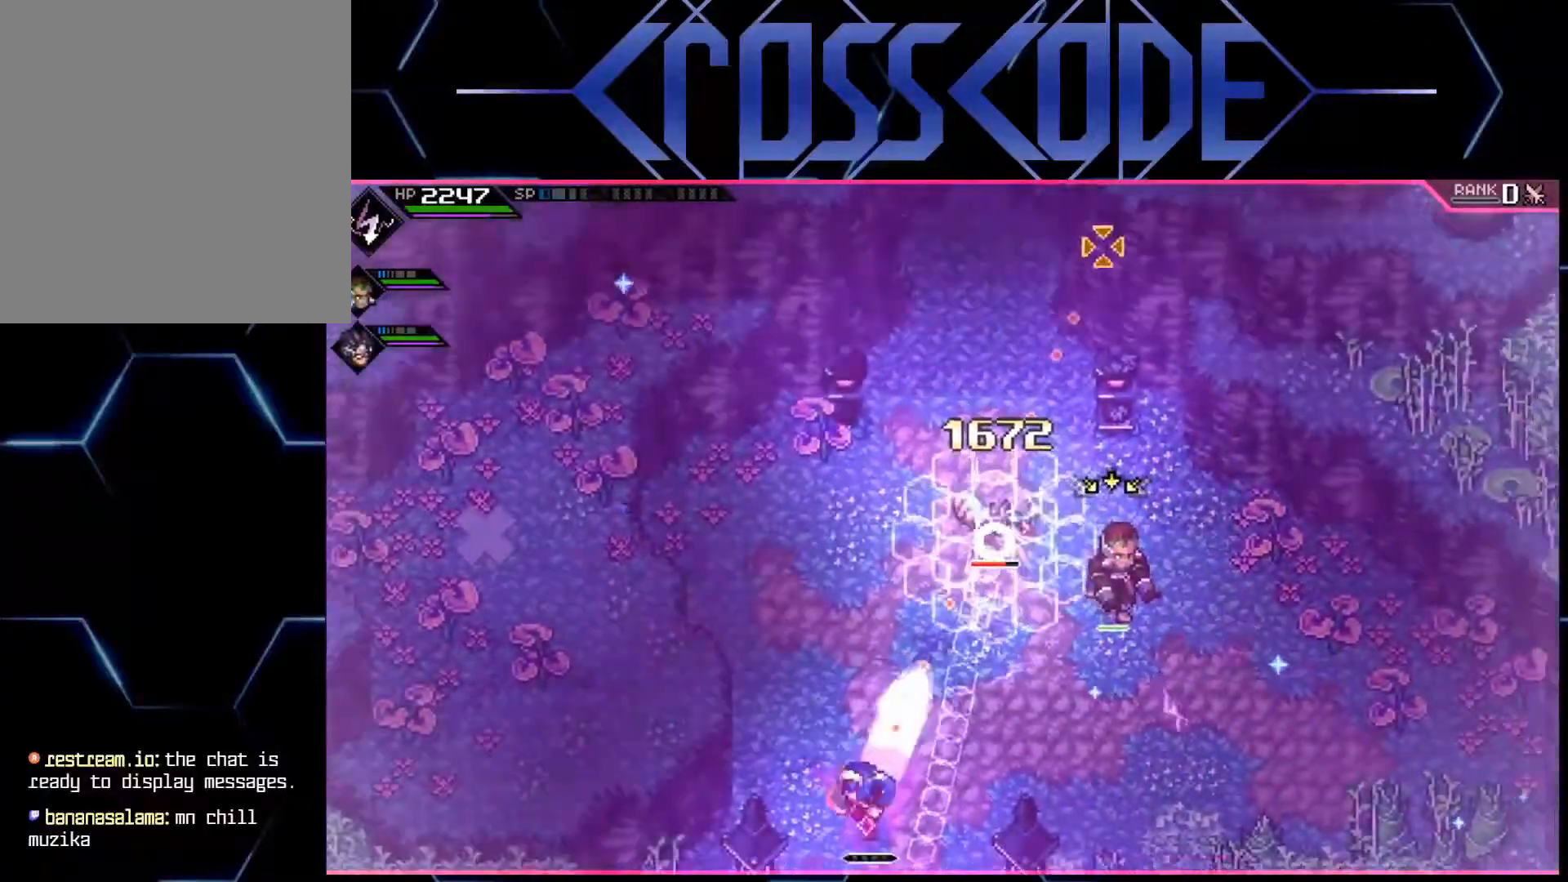
{"buttons": ["R3"], "left_stick": "center", "right_stick": "up", "events": [[117, "R2", "up"]]}
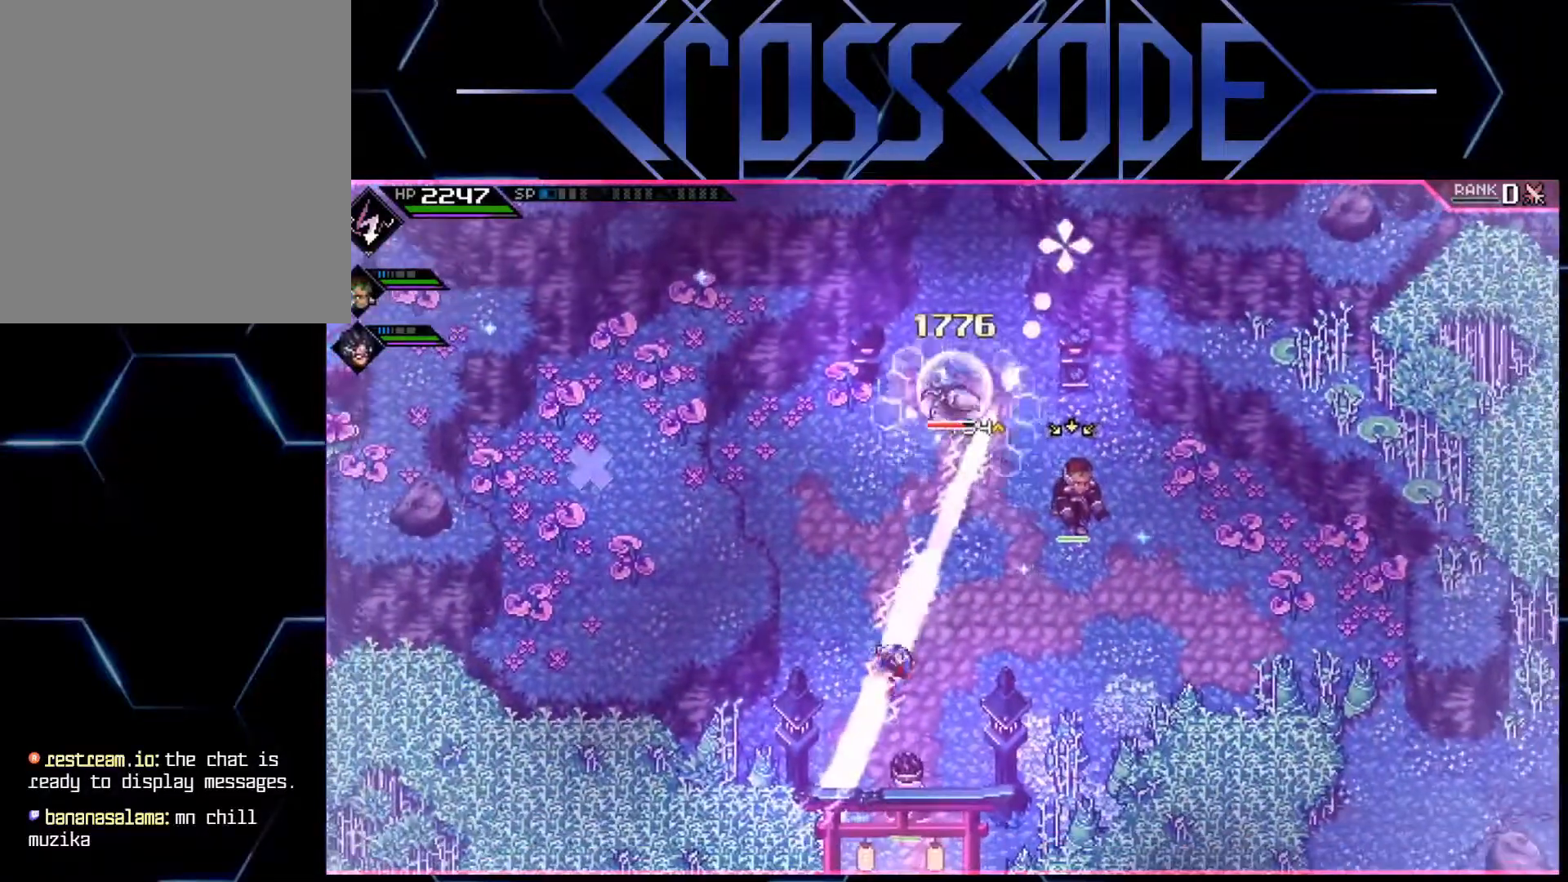
{"buttons": ["R3"], "left_stick": "right", "right_stick": "up", "events": [[283, "left_stick", "right"]]}
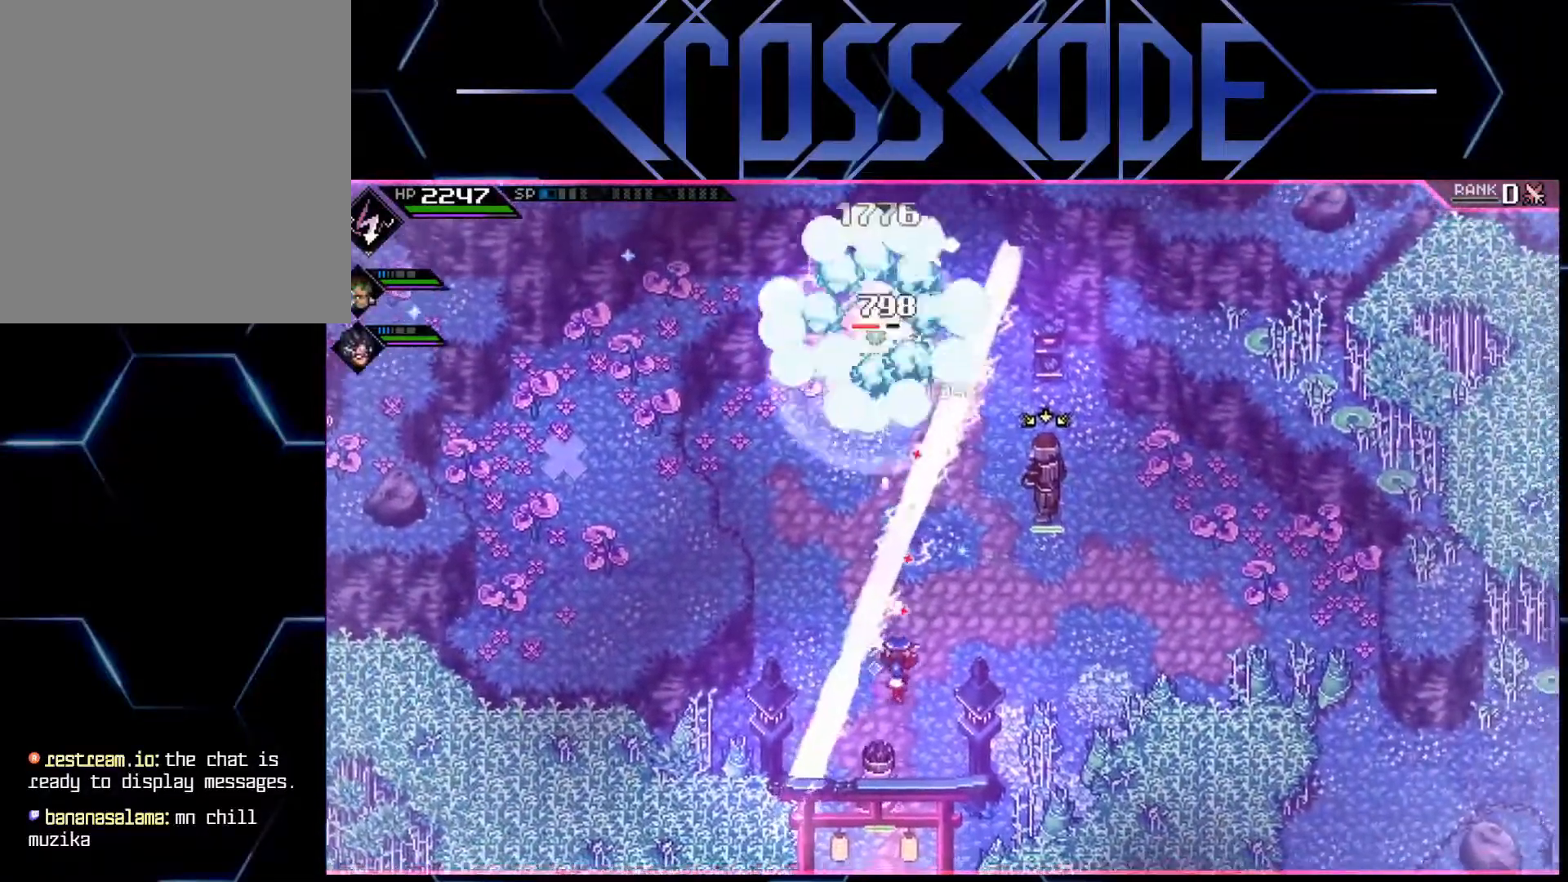
{"buttons": ["R3"], "left_stick": "right", "right_stick": "up", "events": []}
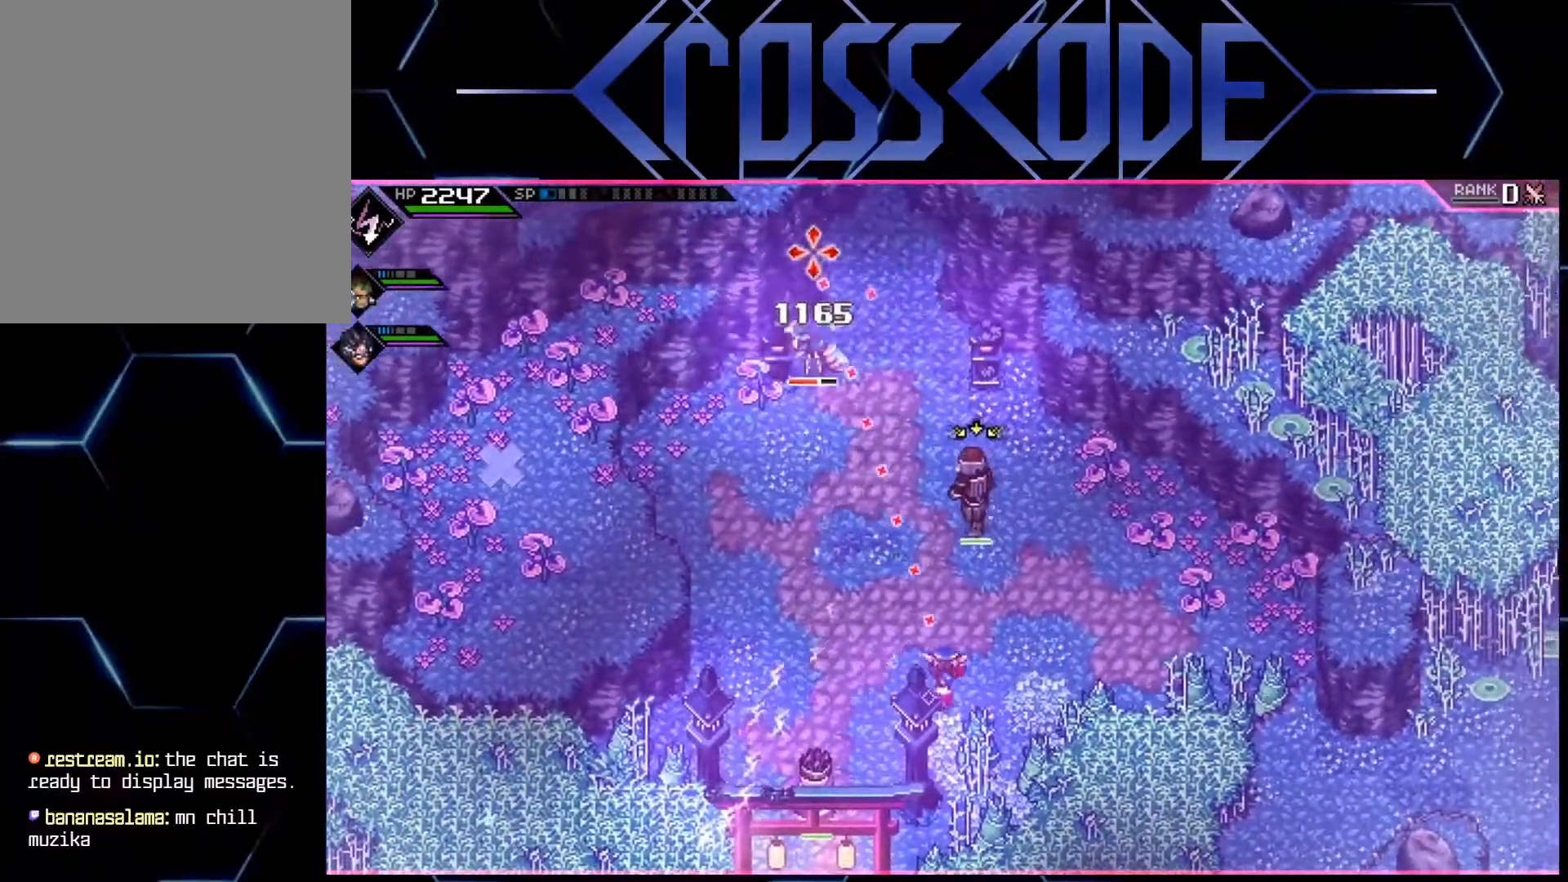
{"buttons": ["R1", "R3"], "left_stick": "right", "right_stick": "up-left", "events": [[83, "R3", "up"], [200, "right_stick", "up-left"], [383, "R1", "down"], [383, "R3", "down"]]}
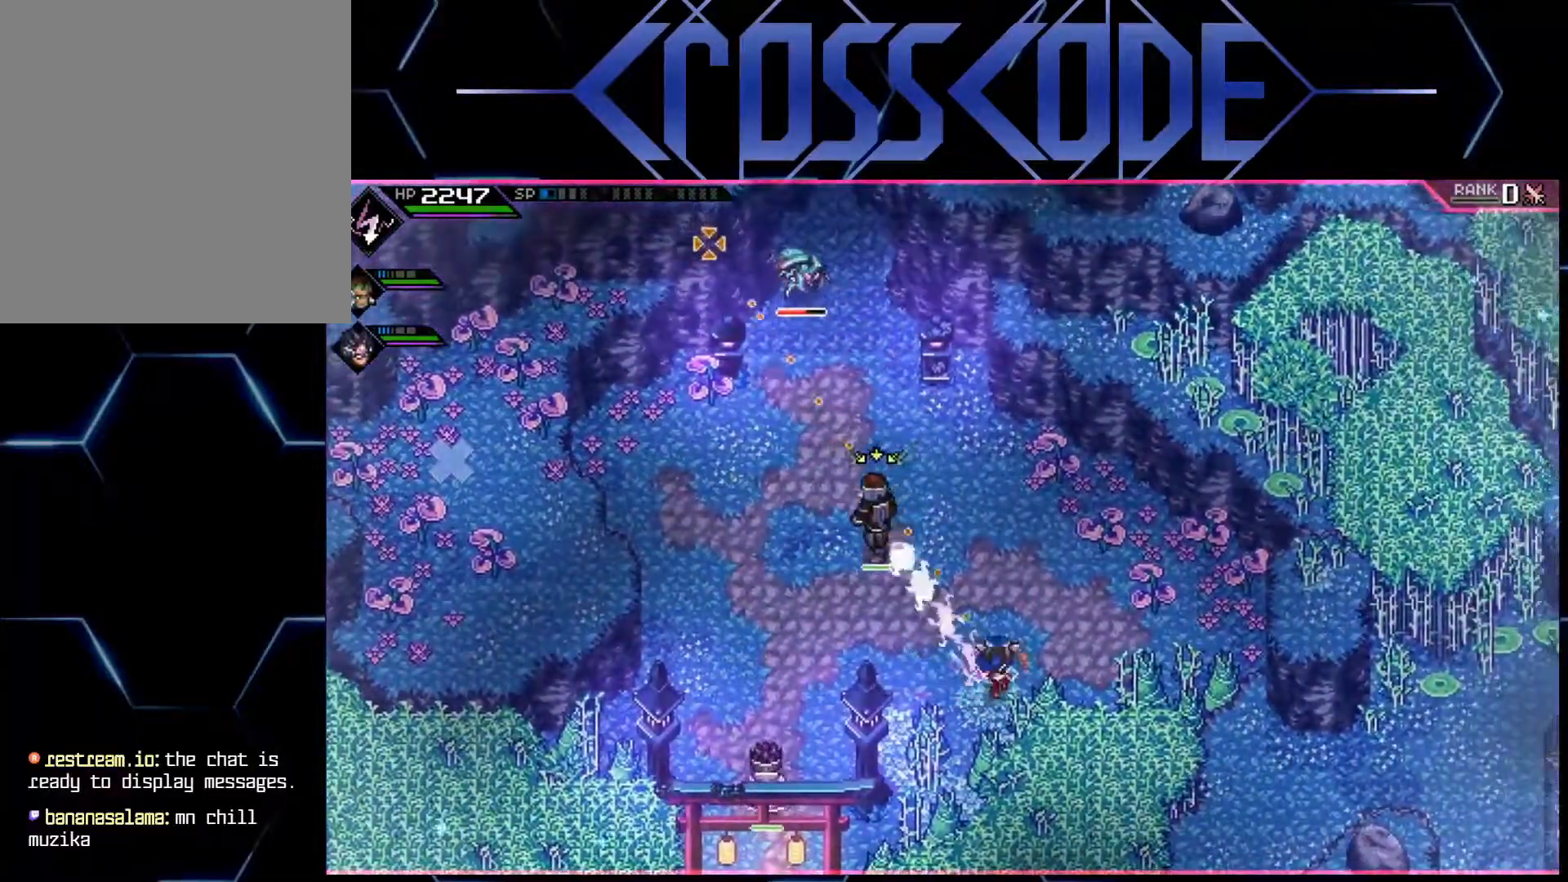
{"buttons": ["R1", "R3"], "left_stick": "center", "right_stick": "up-left", "events": [[117, "R3", "up"], [300, "R3", "down"], [317, "left_stick", "center"]]}
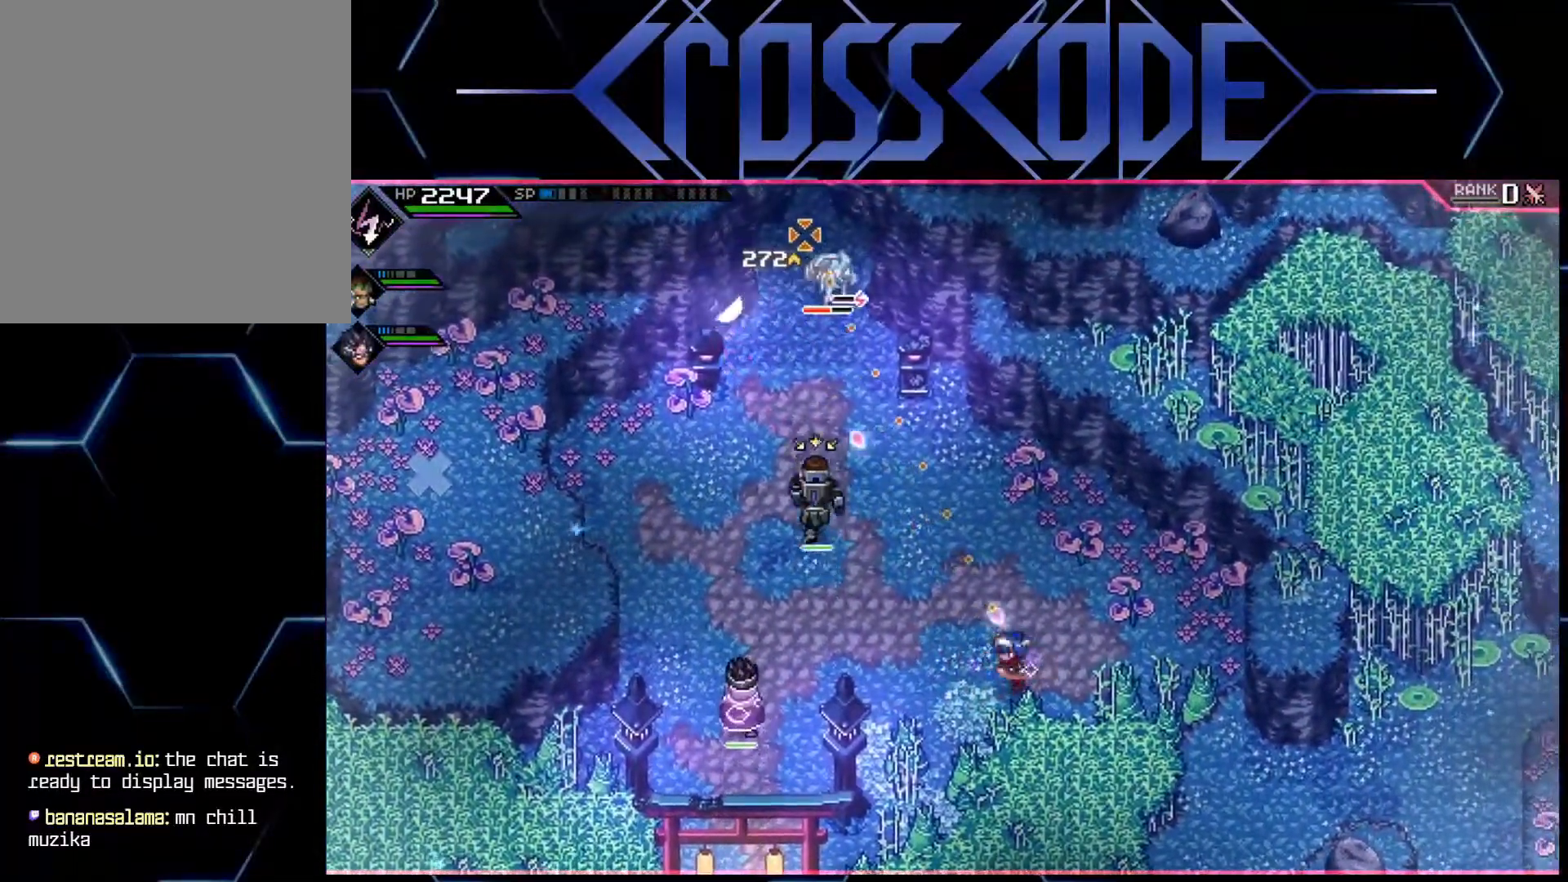
{"buttons": ["R1", "R3"], "left_stick": "center", "right_stick": "up-left", "events": []}
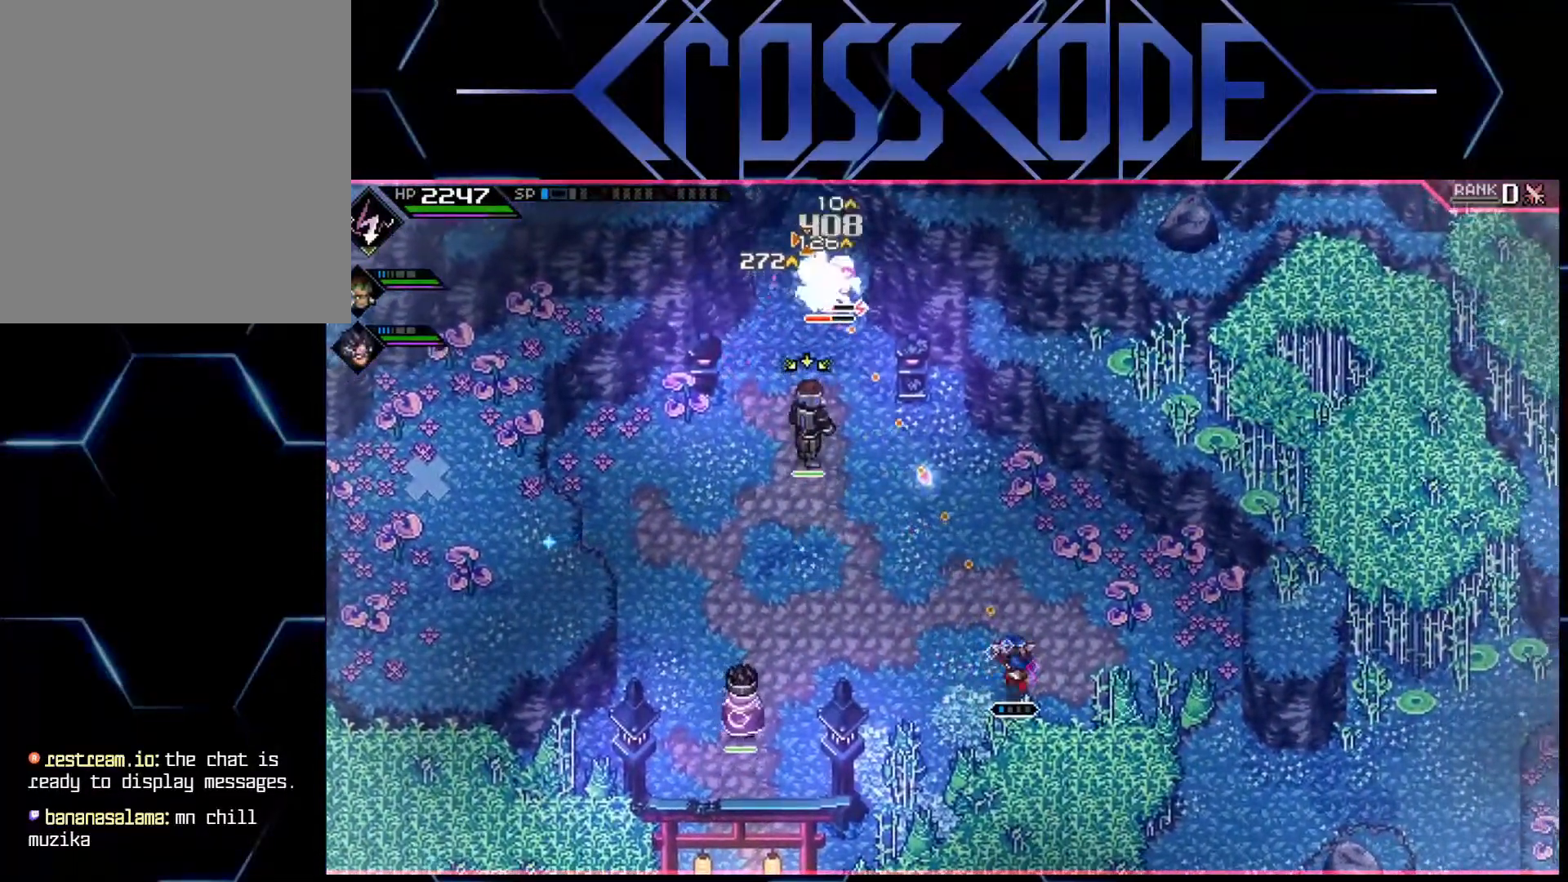
{"buttons": ["R1", "R3"], "left_stick": "center", "right_stick": "up-left", "events": []}
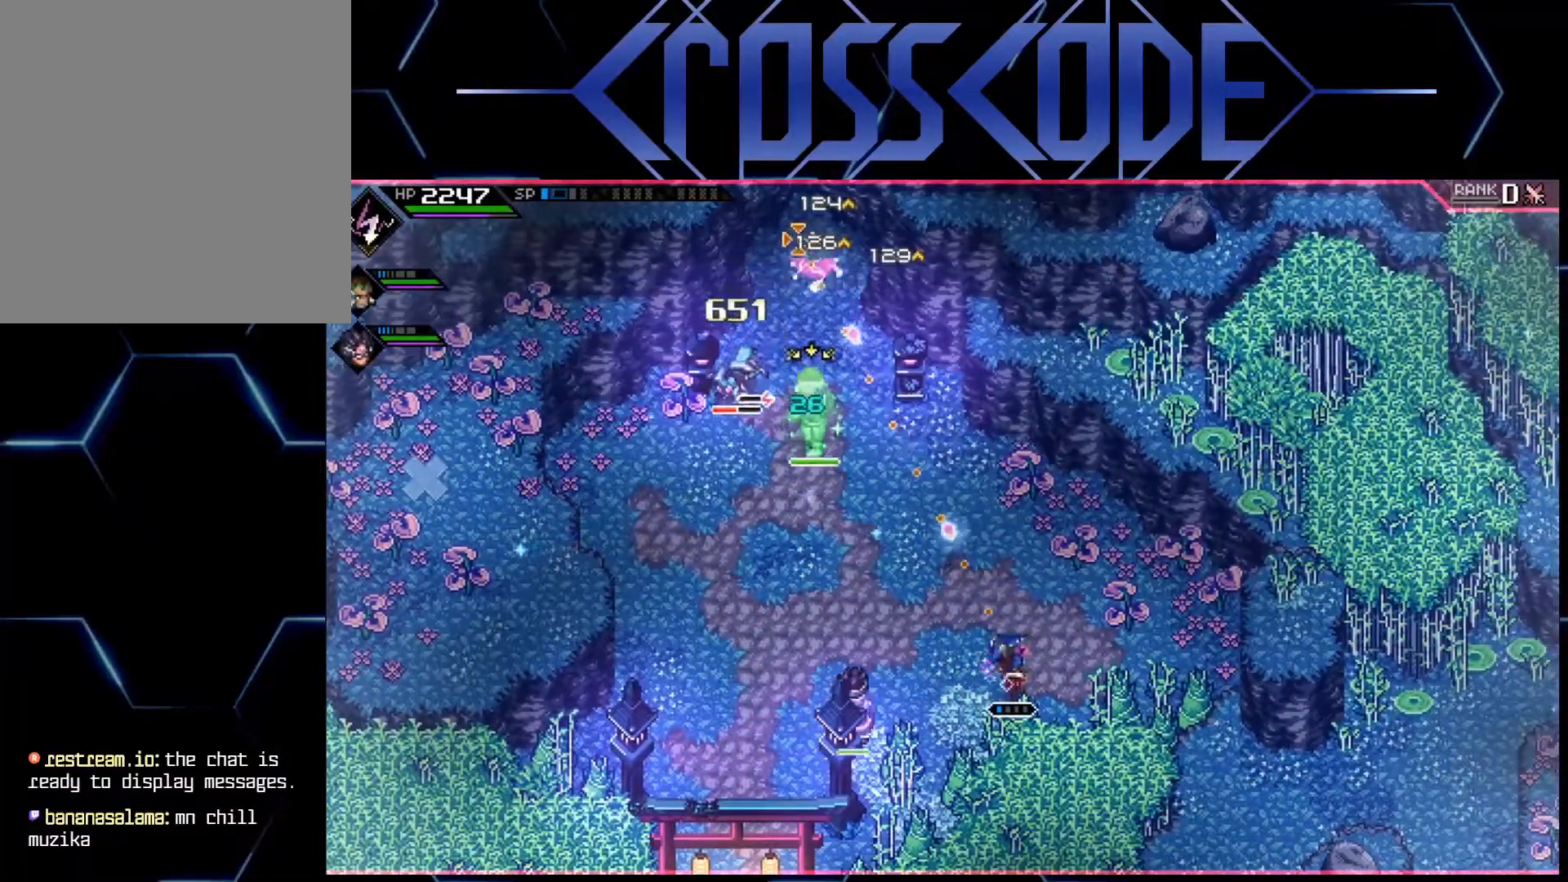
{"buttons": [], "left_stick": "up-right", "right_stick": "up-left", "events": [[17, "R3", "up"], [83, "R1", "up"], [233, "left_stick", "up-right"]]}
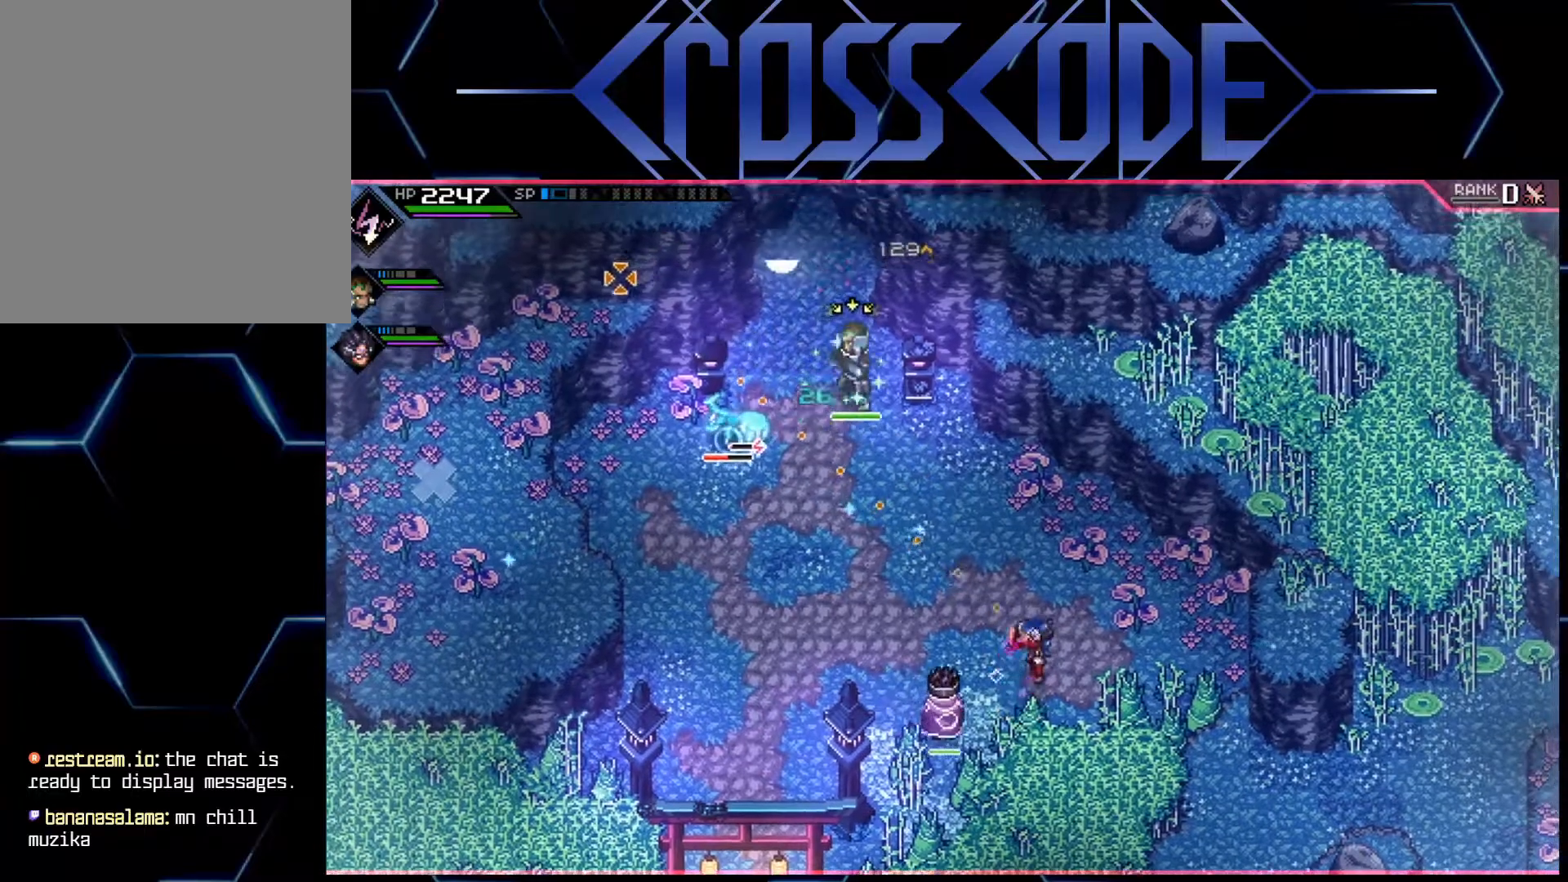
{"buttons": ["R3"], "left_stick": "center", "right_stick": "up-left", "events": [[83, "R1", "down"], [117, "left_stick", "center"], [233, "R1", "up"], [267, "R3", "down"]]}
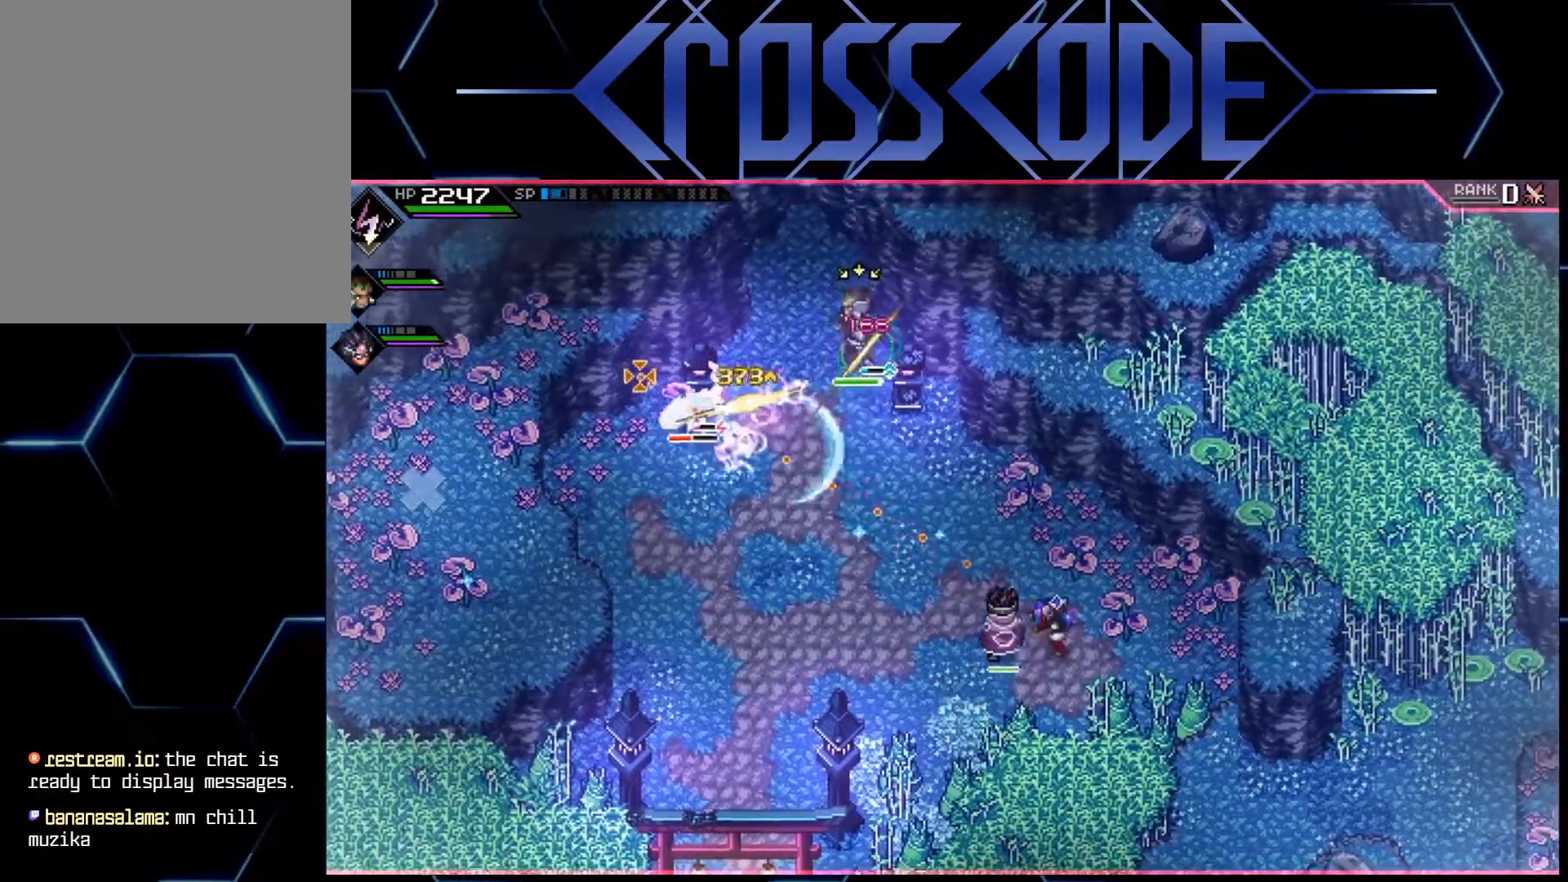
{"buttons": ["R1", "R3"], "left_stick": "center", "right_stick": "up-left", "events": [[100, "R1", "down"]]}
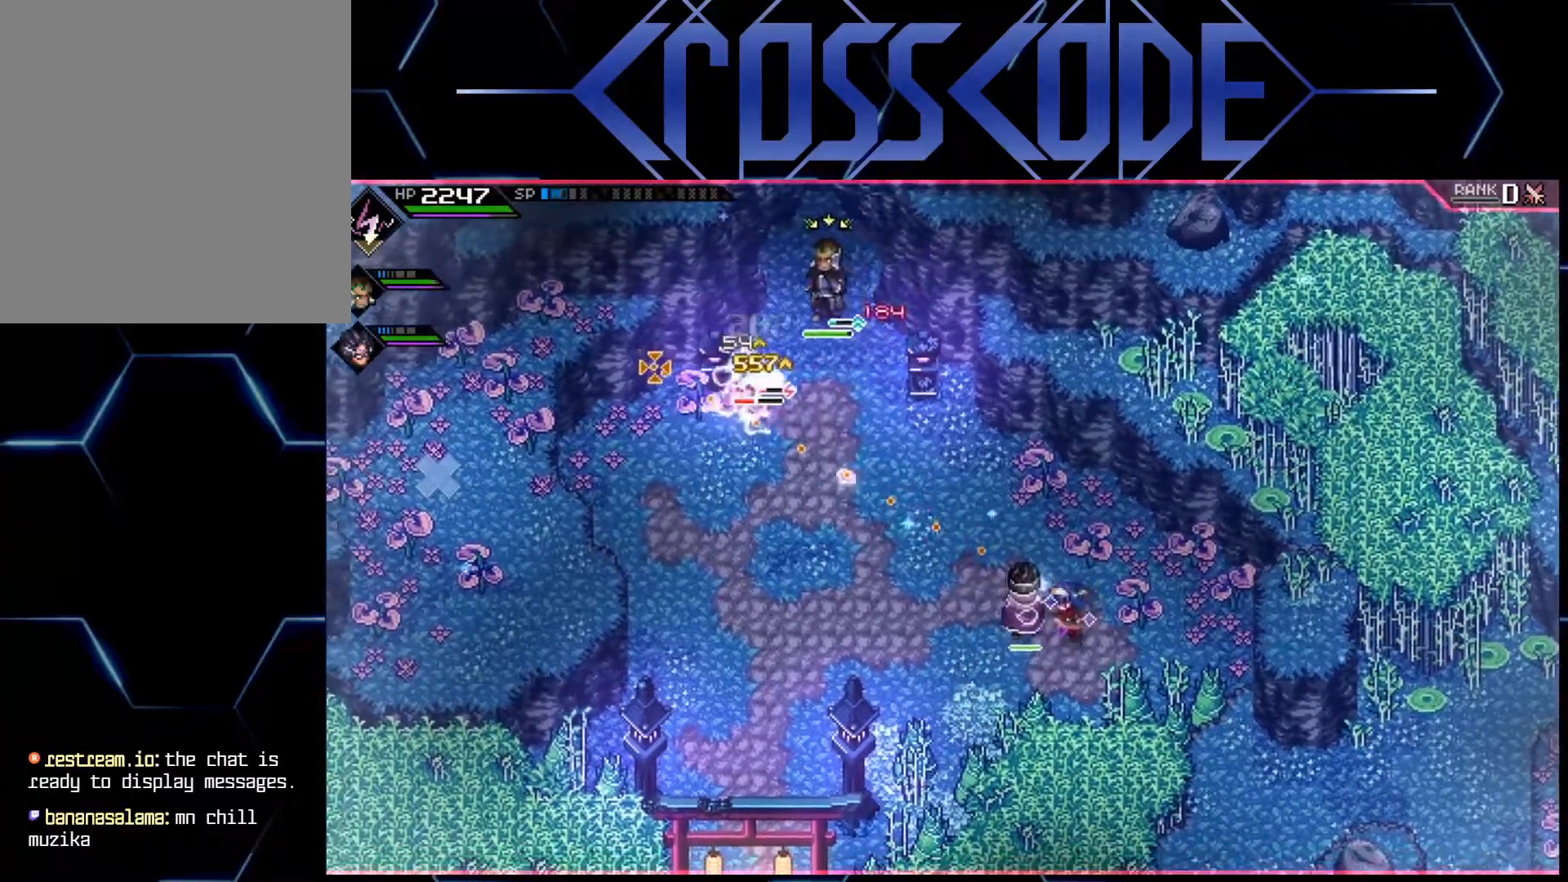
{"buttons": ["R1", "R3"], "left_stick": "center", "right_stick": "up-left", "events": []}
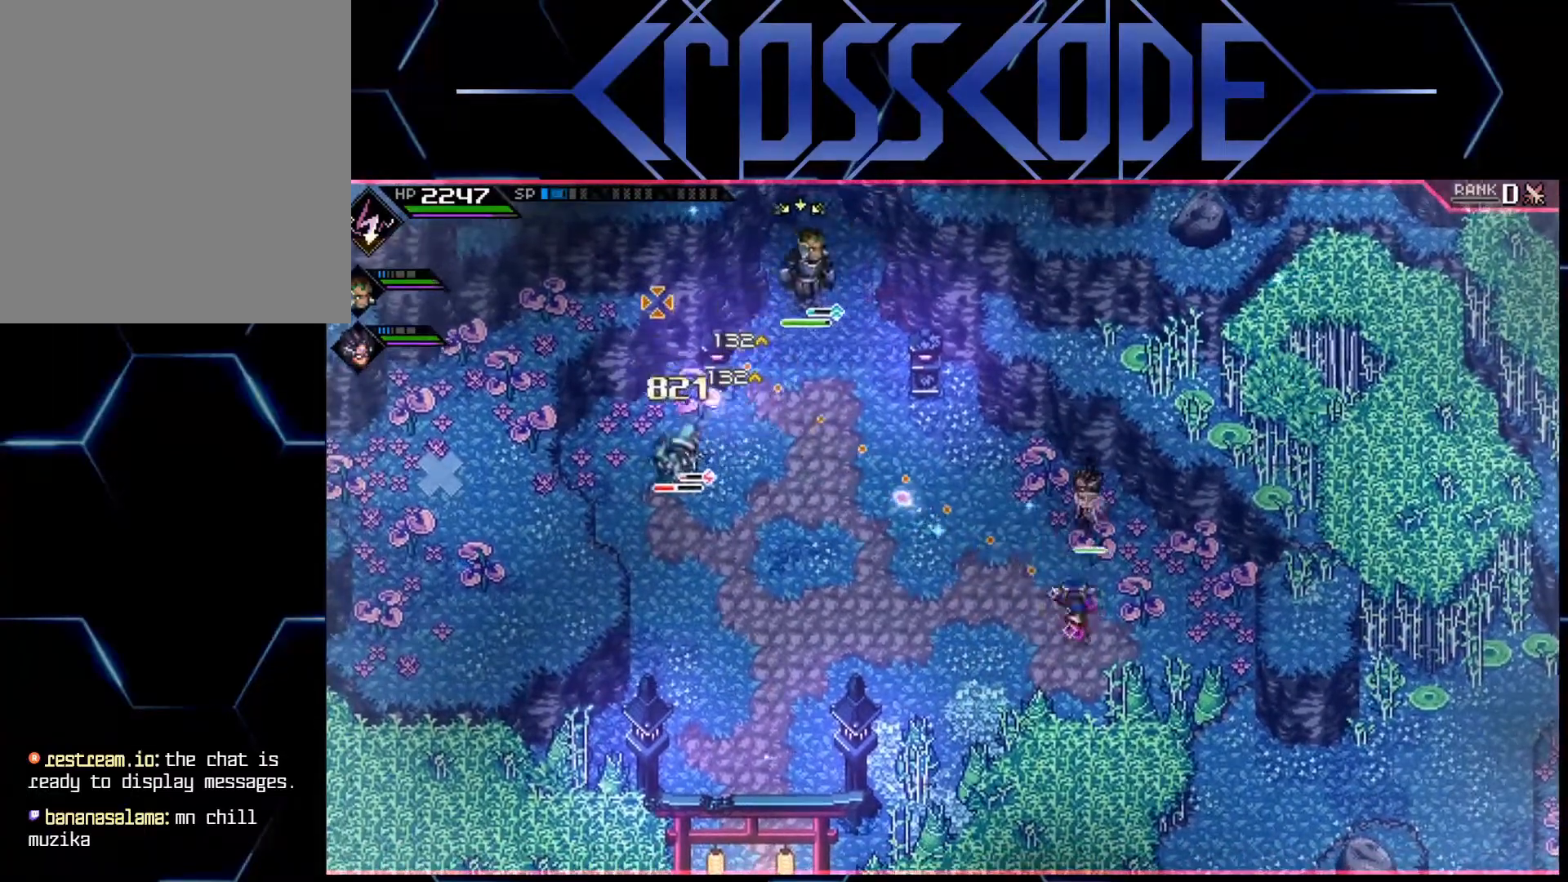
{"buttons": ["R3"], "left_stick": "center", "right_stick": "up-left", "events": [[217, "R1", "up"]]}
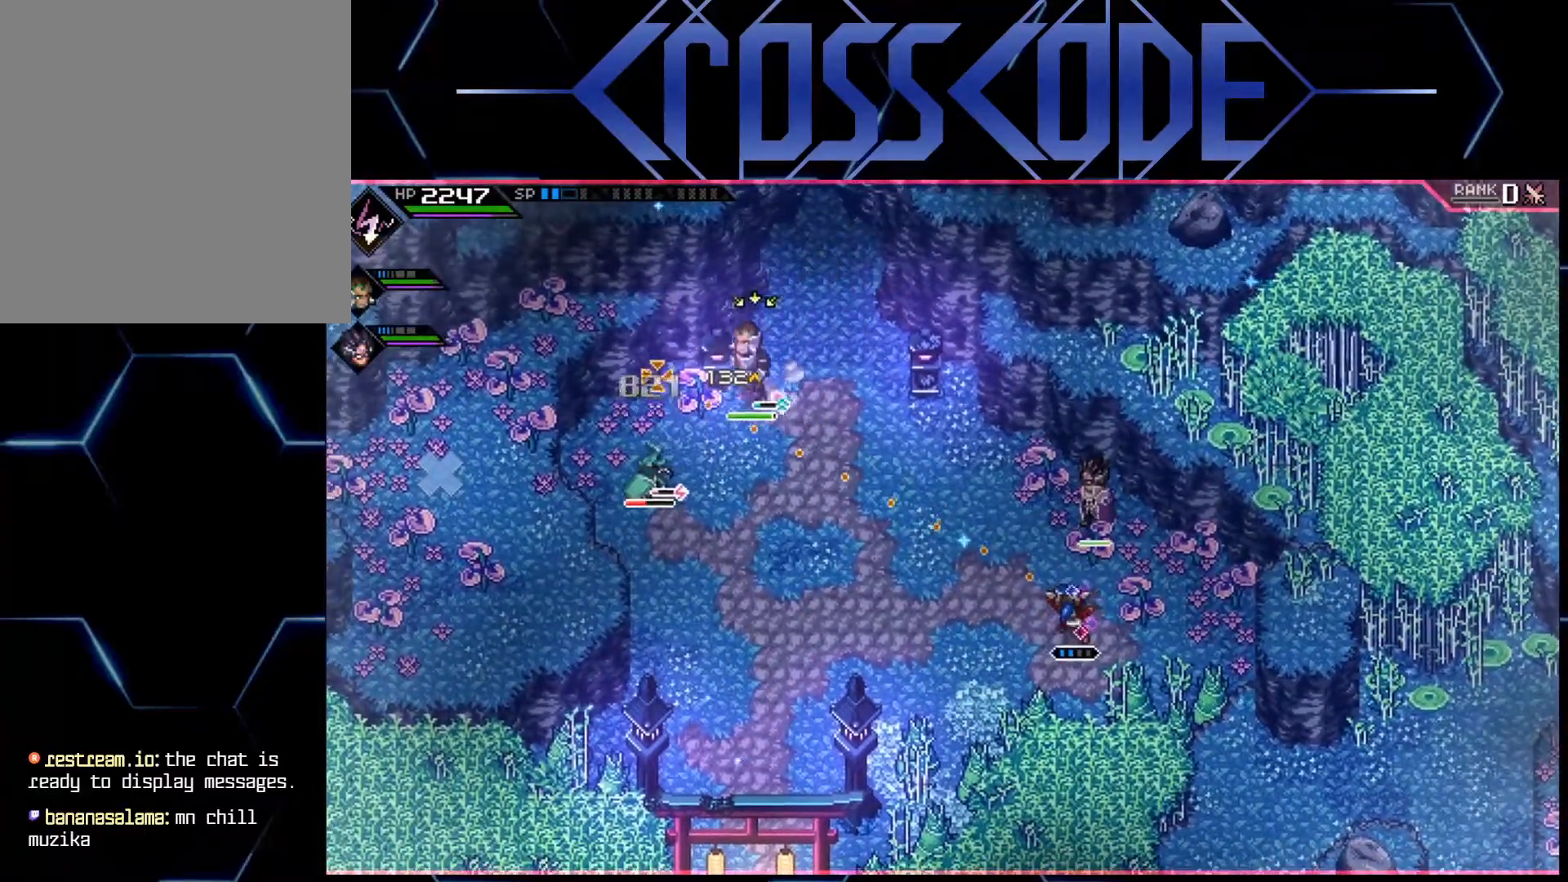
{"buttons": ["R1", "R3"], "left_stick": "center", "right_stick": "left", "events": [[33, "right_stick", "left"], [283, "R1", "down"]]}
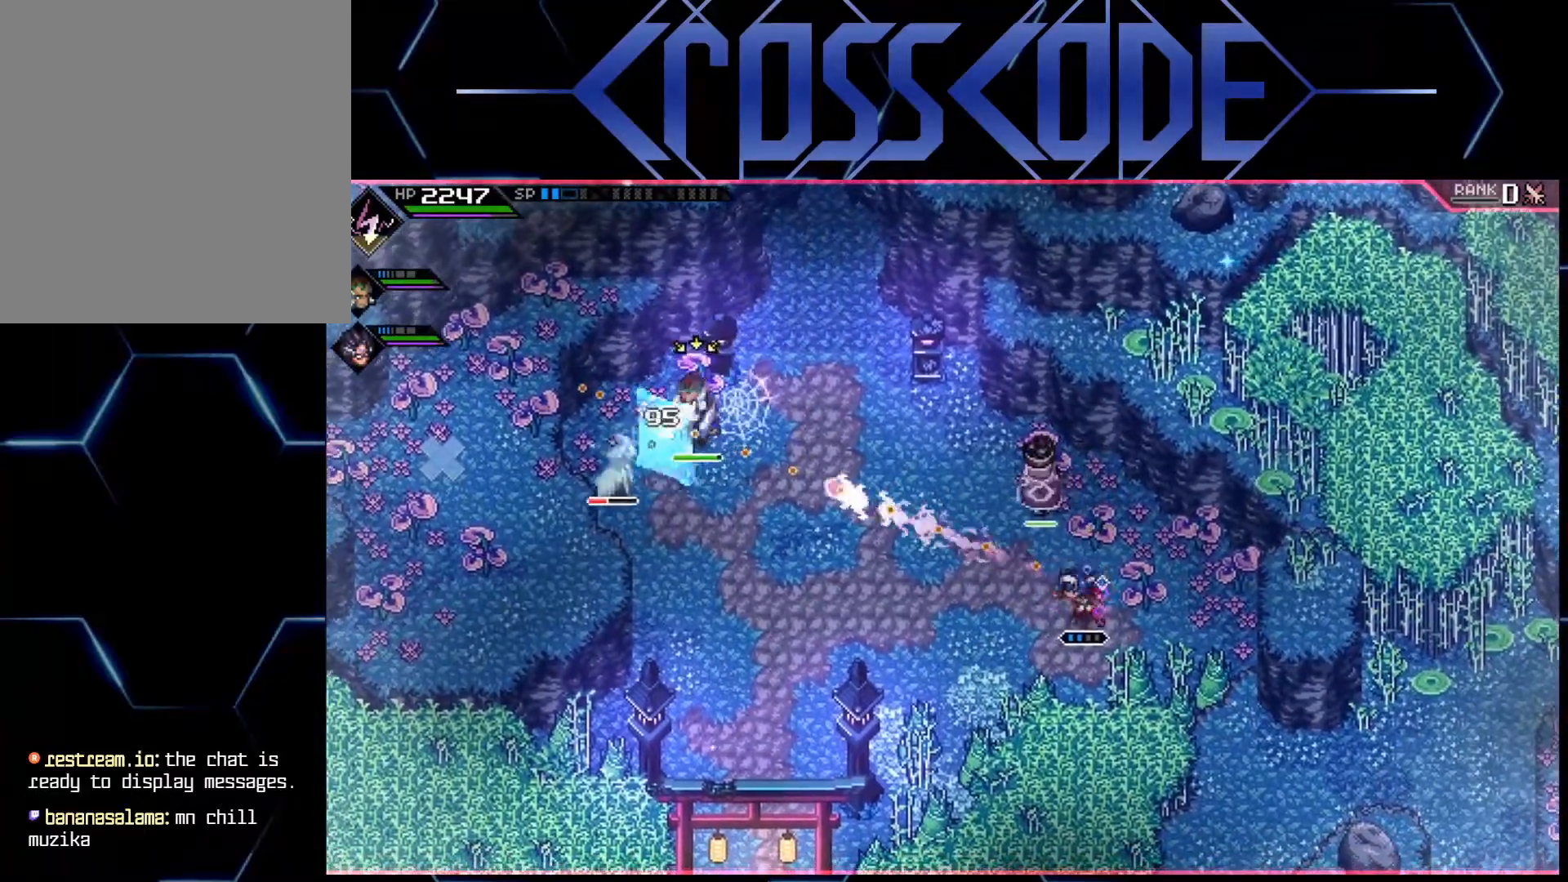
{"buttons": ["R3"], "left_stick": "center", "right_stick": "left", "events": [[350, "R1", "up"]]}
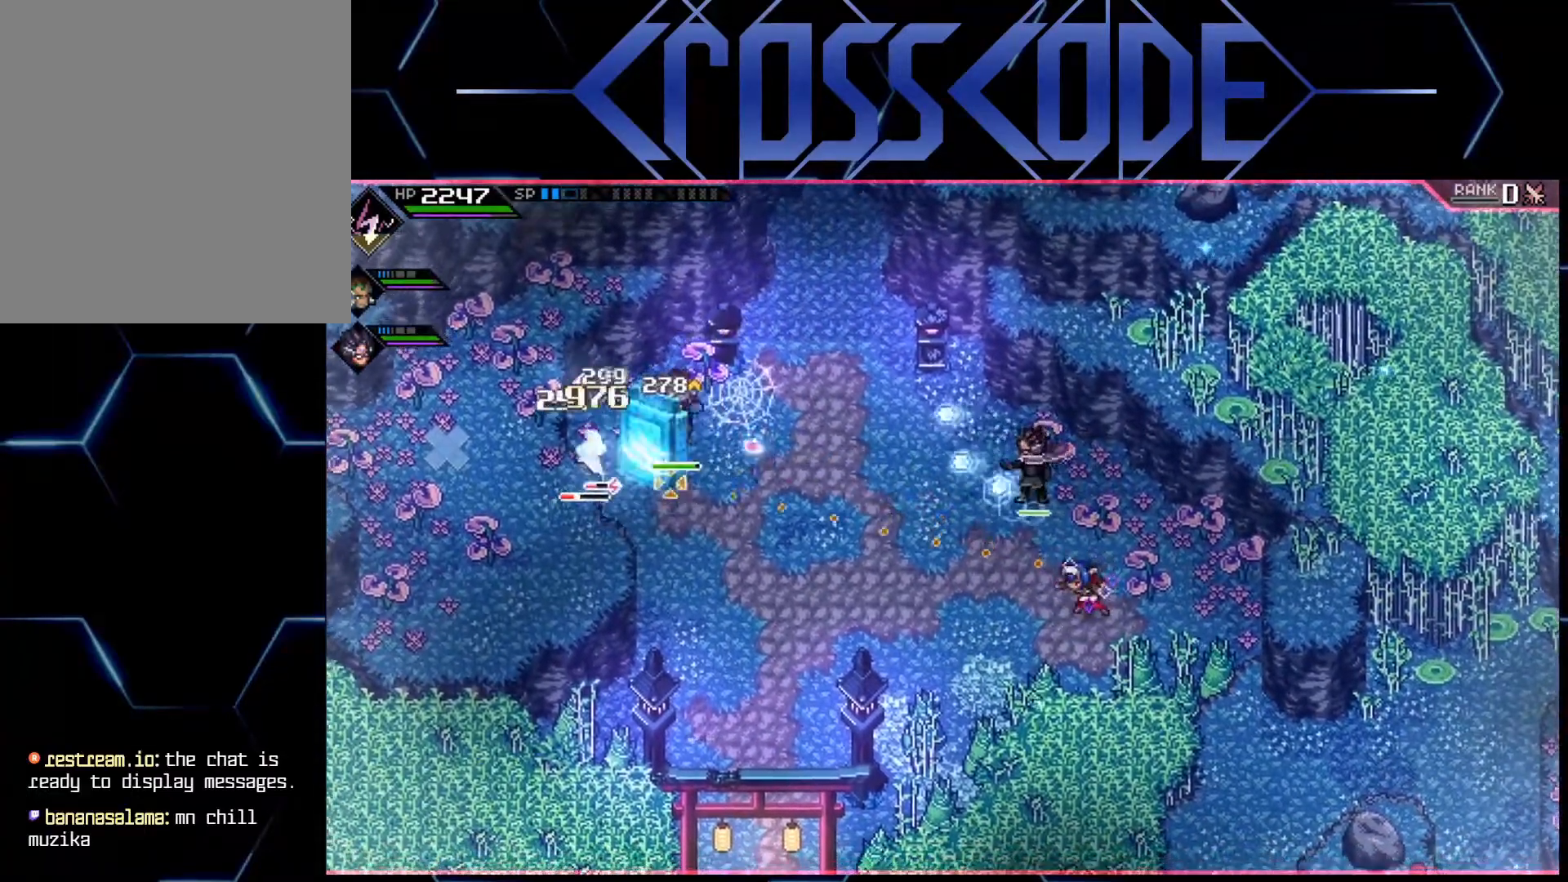
{"buttons": ["R3"], "left_stick": "center", "right_stick": "left", "events": [[200, "R2", "down"], [350, "R2", "up"]]}
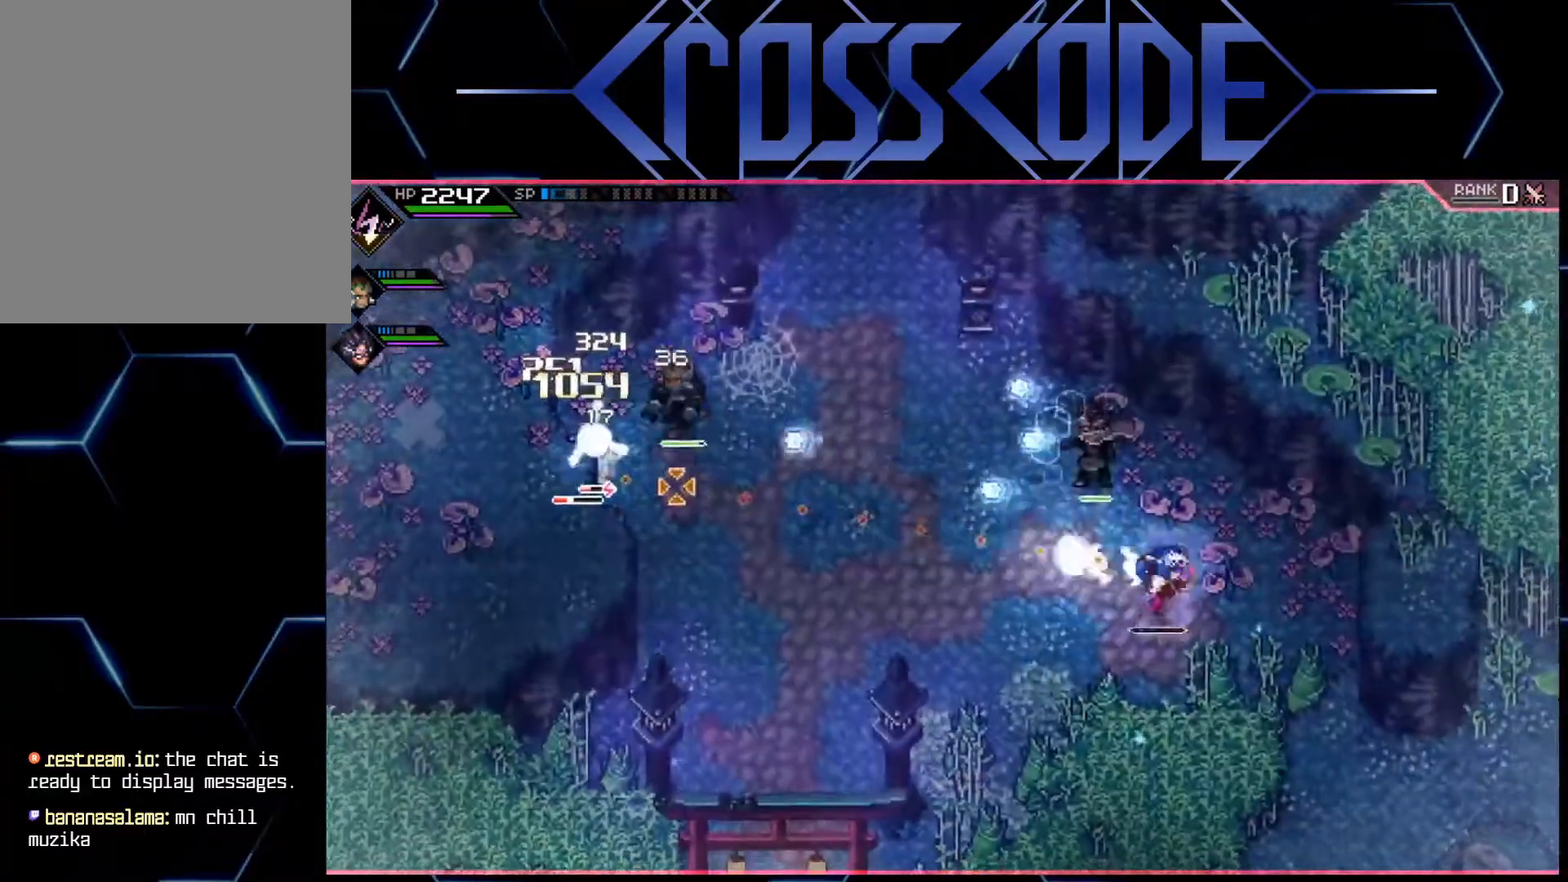
{"buttons": ["R1", "R3"], "left_stick": "center", "right_stick": "left", "events": [[433, "R1", "down"]]}
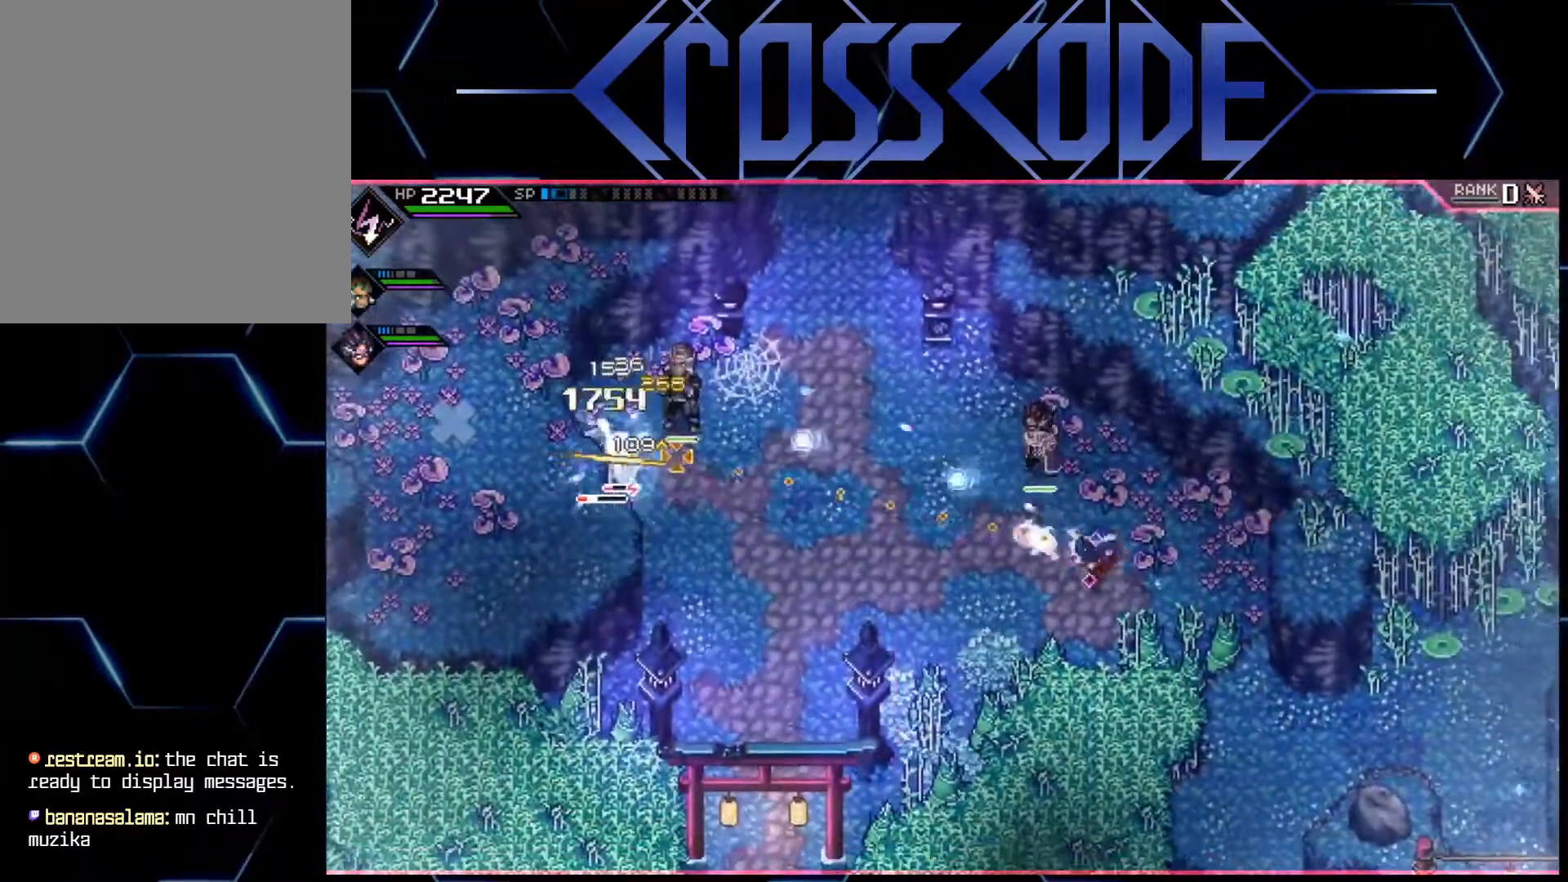
{"buttons": ["R1", "R3"], "left_stick": "center", "right_stick": "left", "events": []}
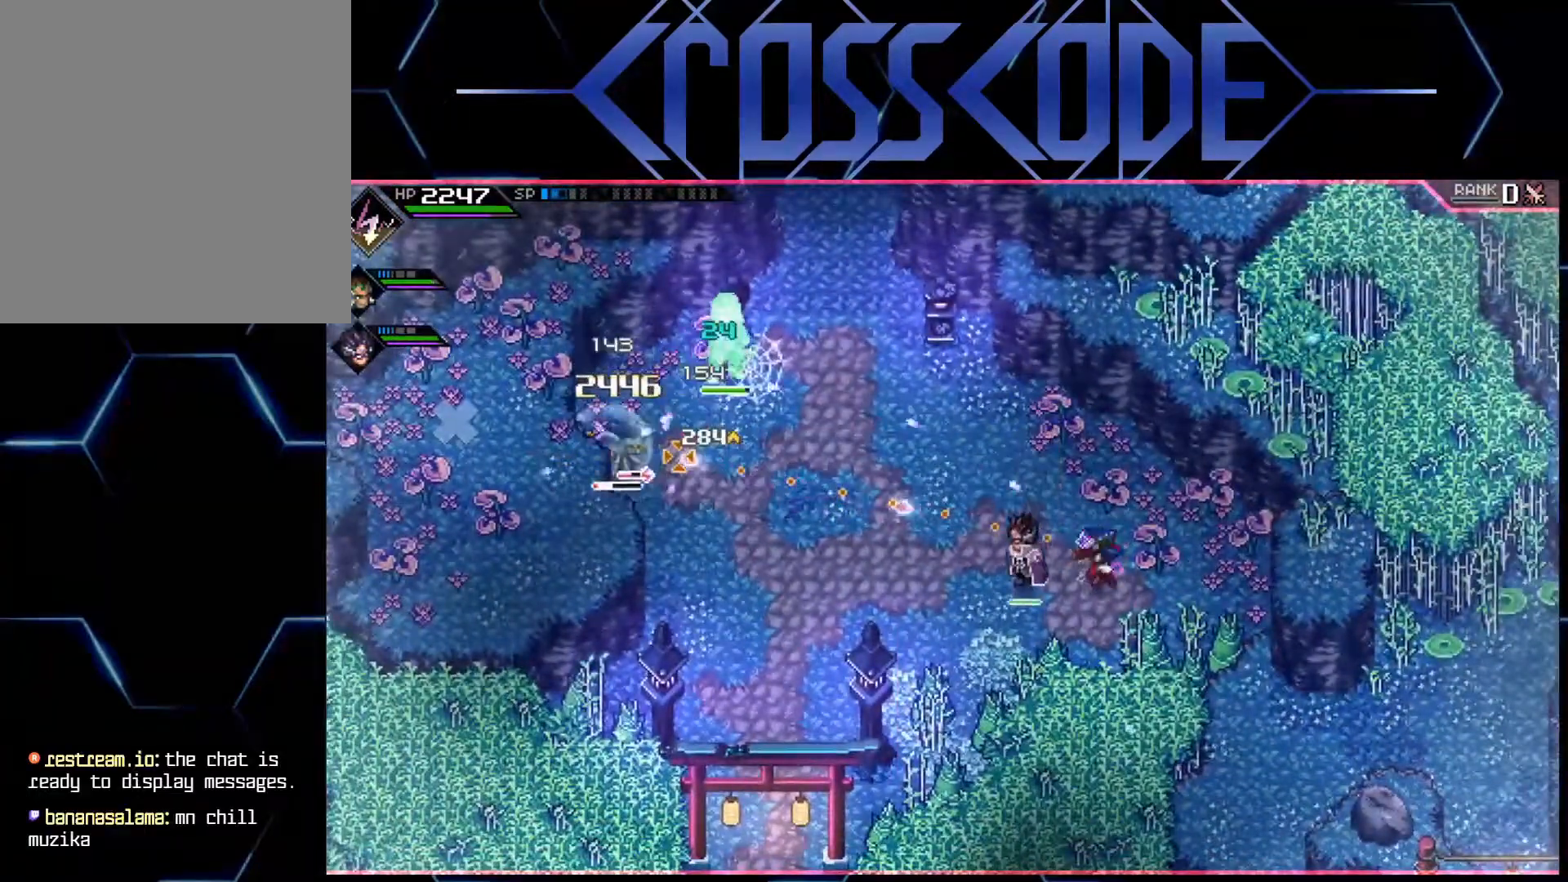
{"buttons": ["R3"], "left_stick": "center", "right_stick": "left", "events": [[500, "R1", "up"]]}
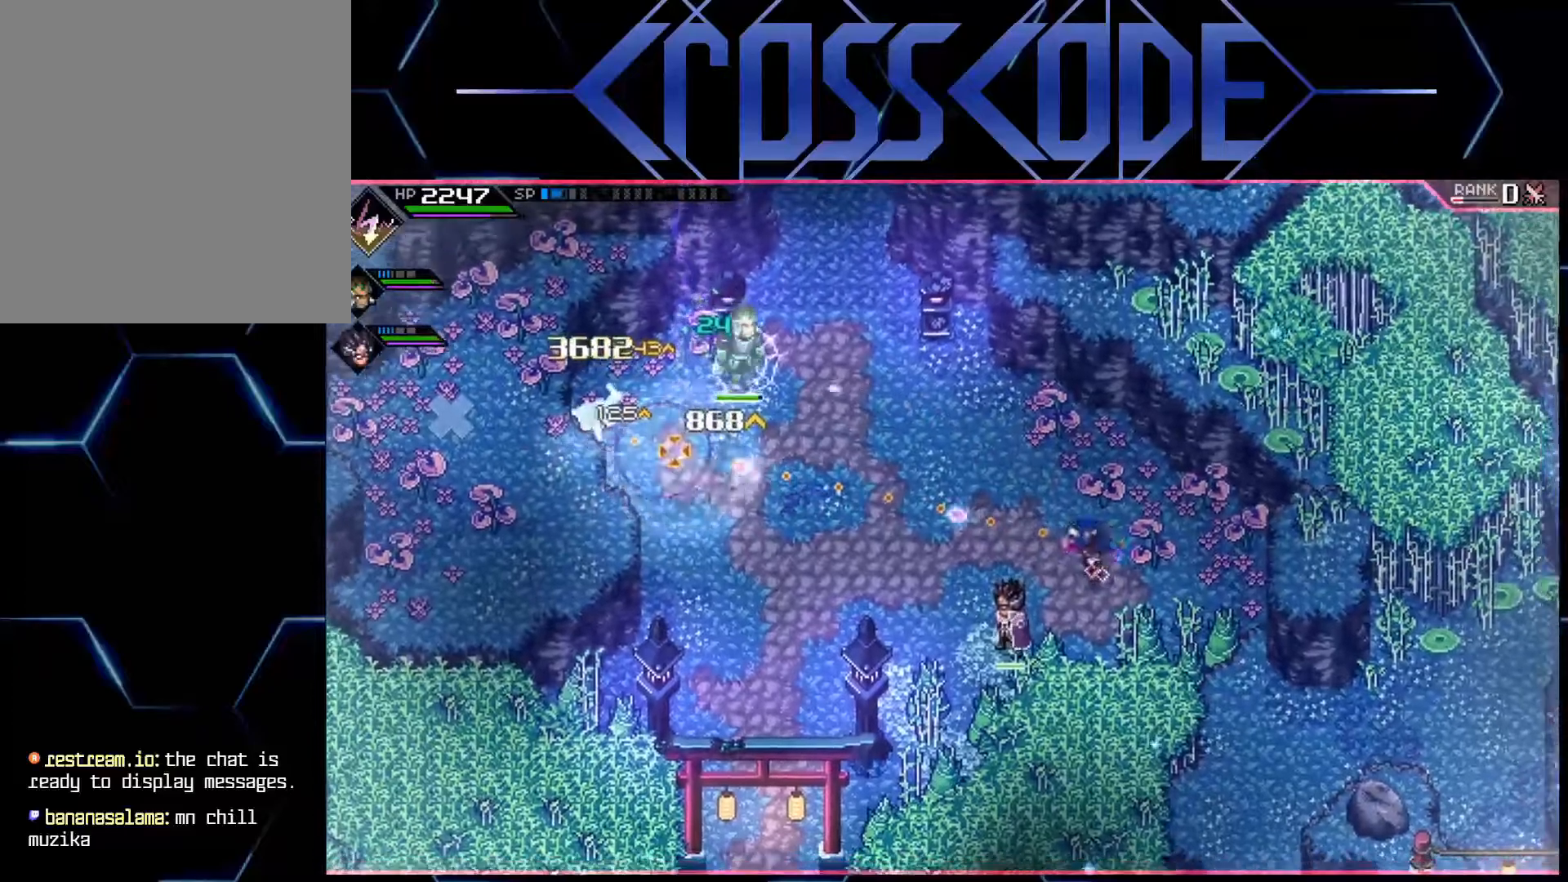
{"buttons": [], "left_stick": "left", "right_stick": "center", "events": [[17, "R3", "up"], [83, "left_stick", "left"], [117, "right_stick", "center"]]}
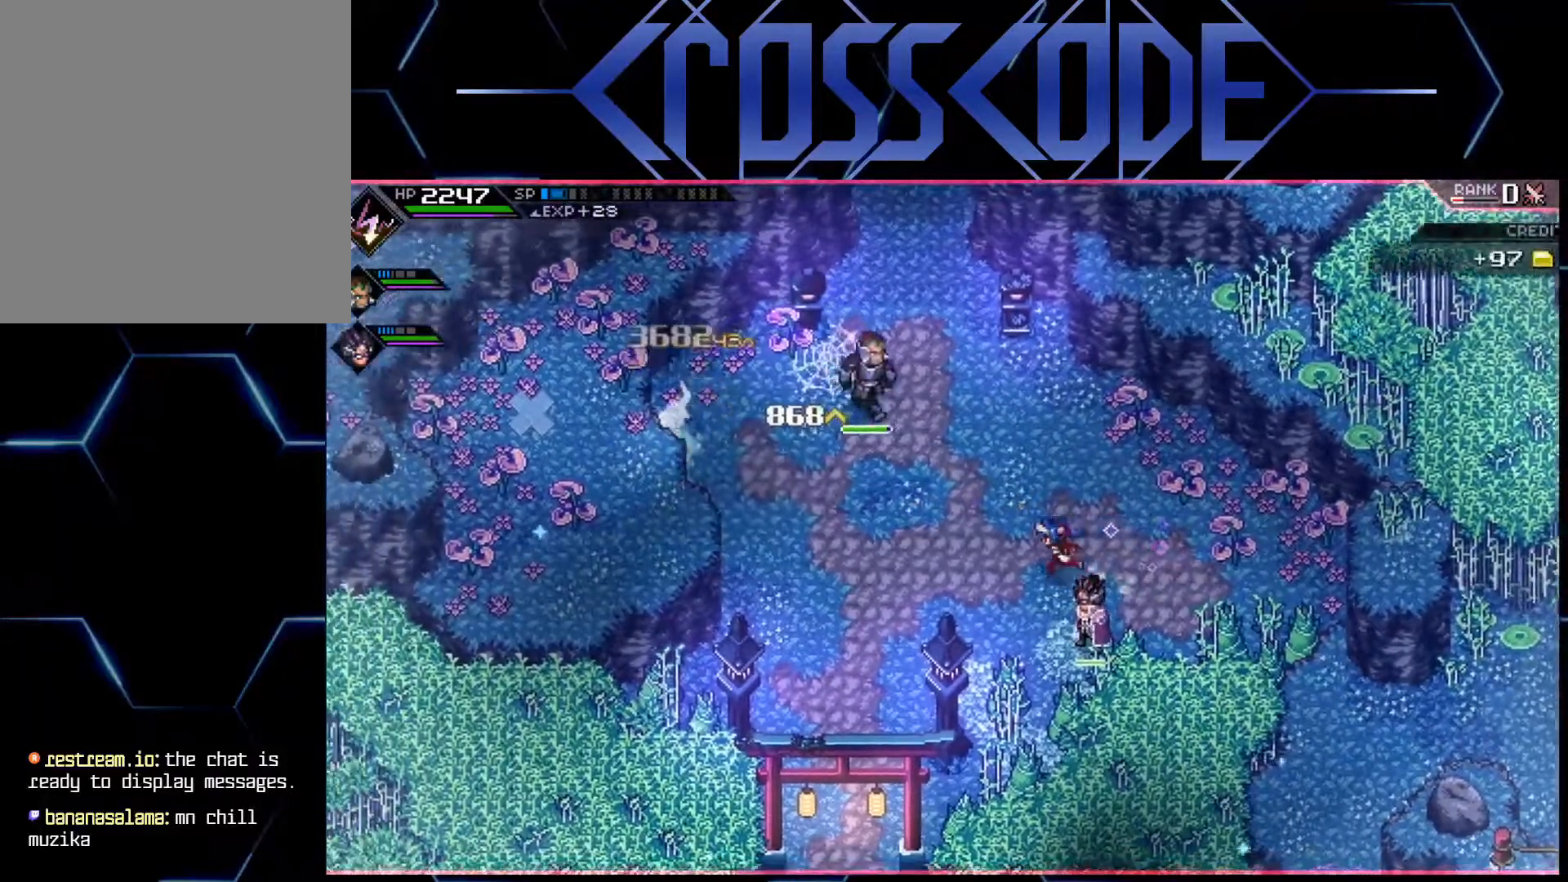
{"buttons": [], "left_stick": "down-left", "right_stick": "center", "events": [[200, "left_stick", "down"], [450, "left_stick", "down-left"]]}
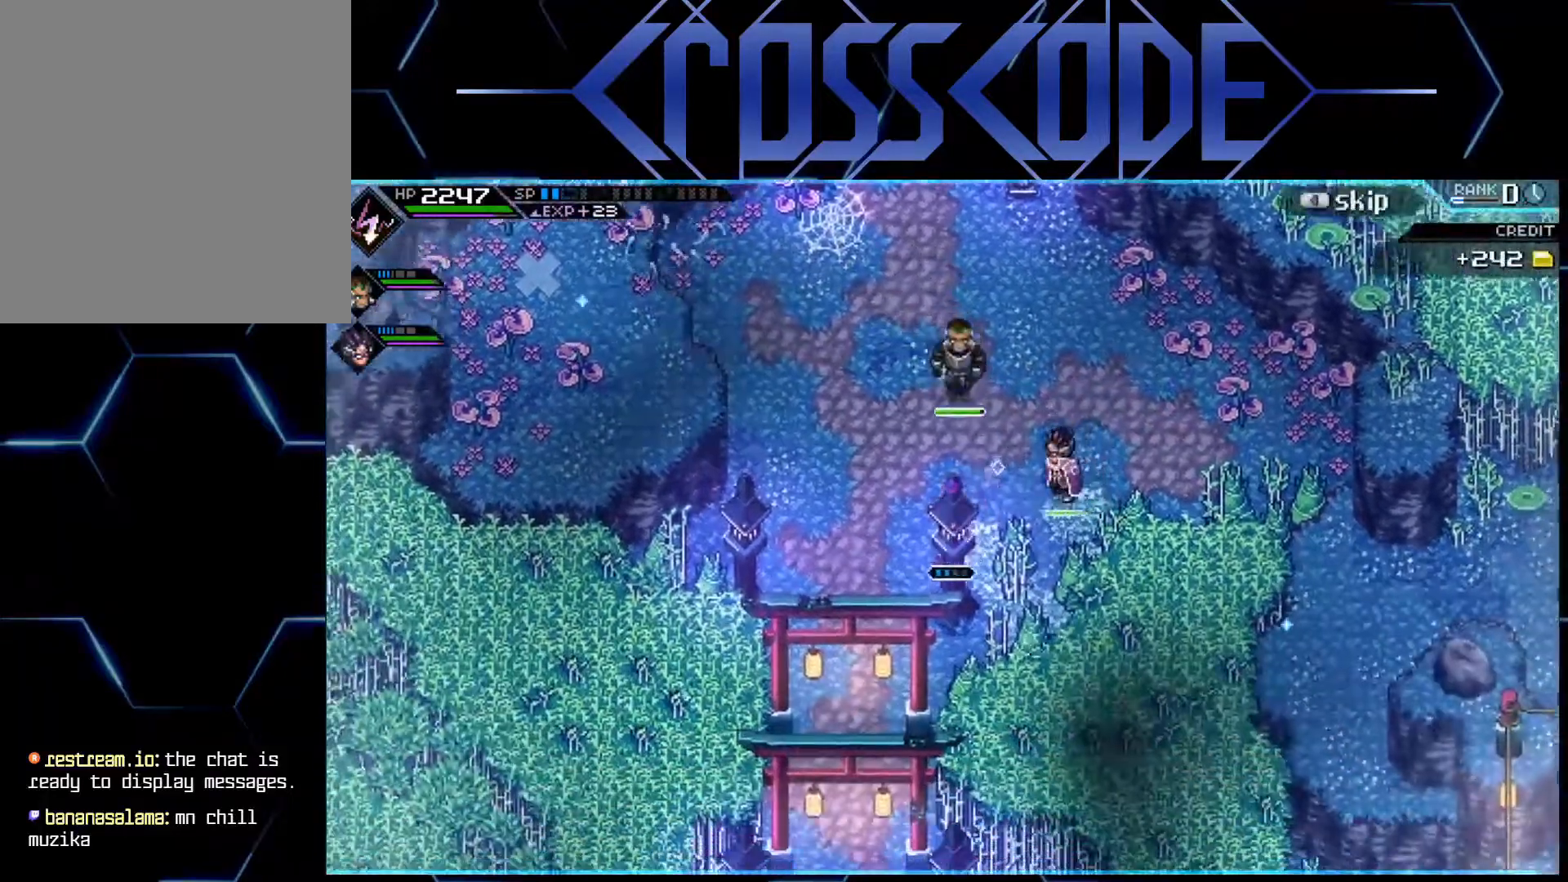
{"buttons": [], "left_stick": "down", "right_stick": "center", "events": [[300, "left_stick", "down"]]}
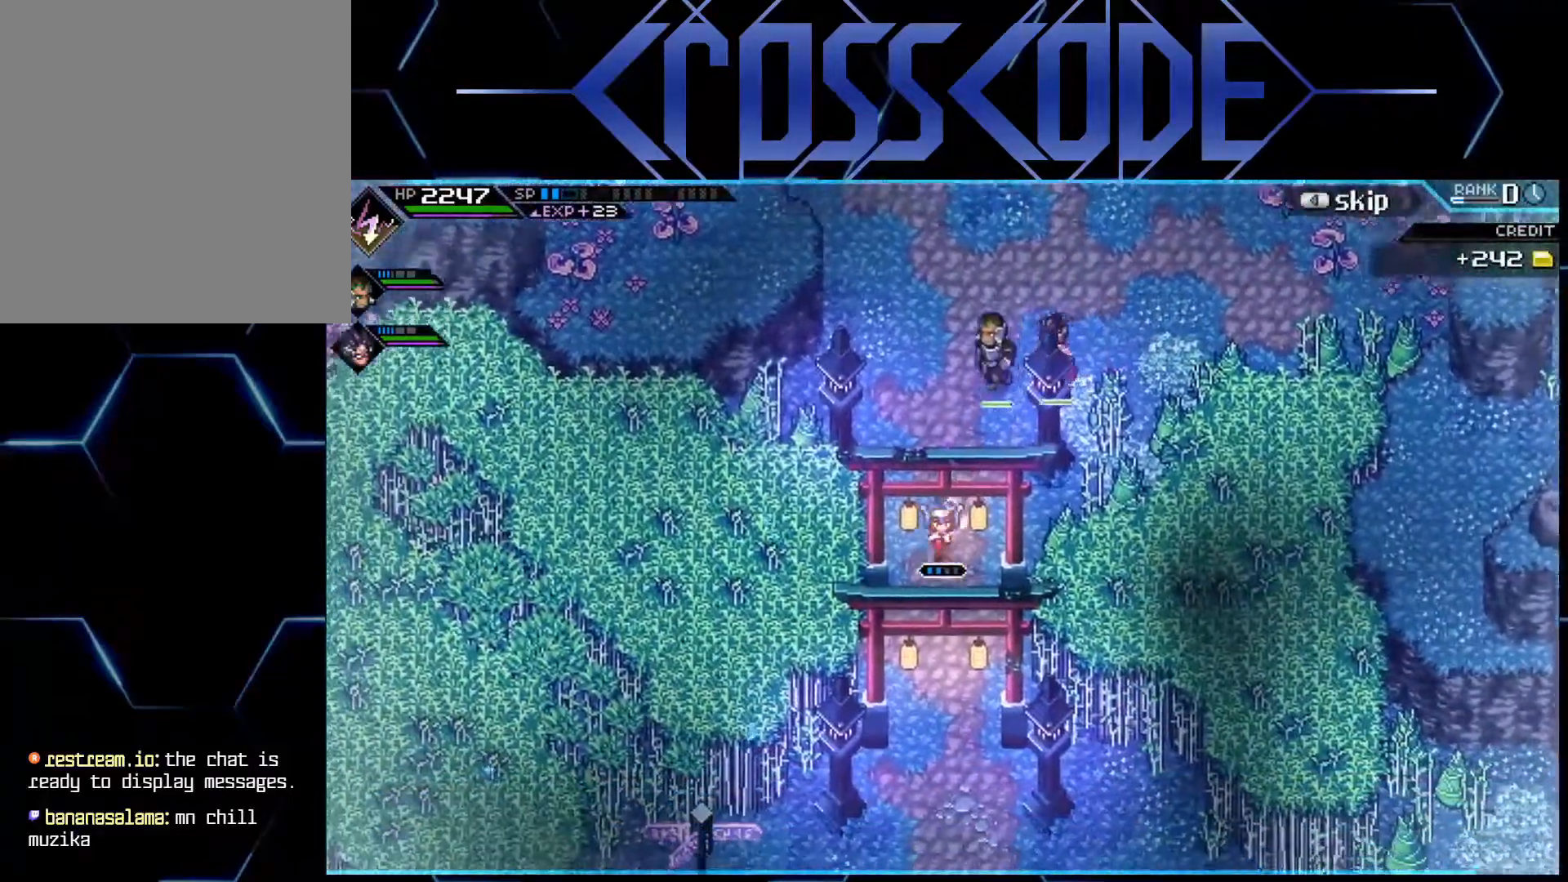
{"buttons": [], "left_stick": "down", "right_stick": "center", "events": []}
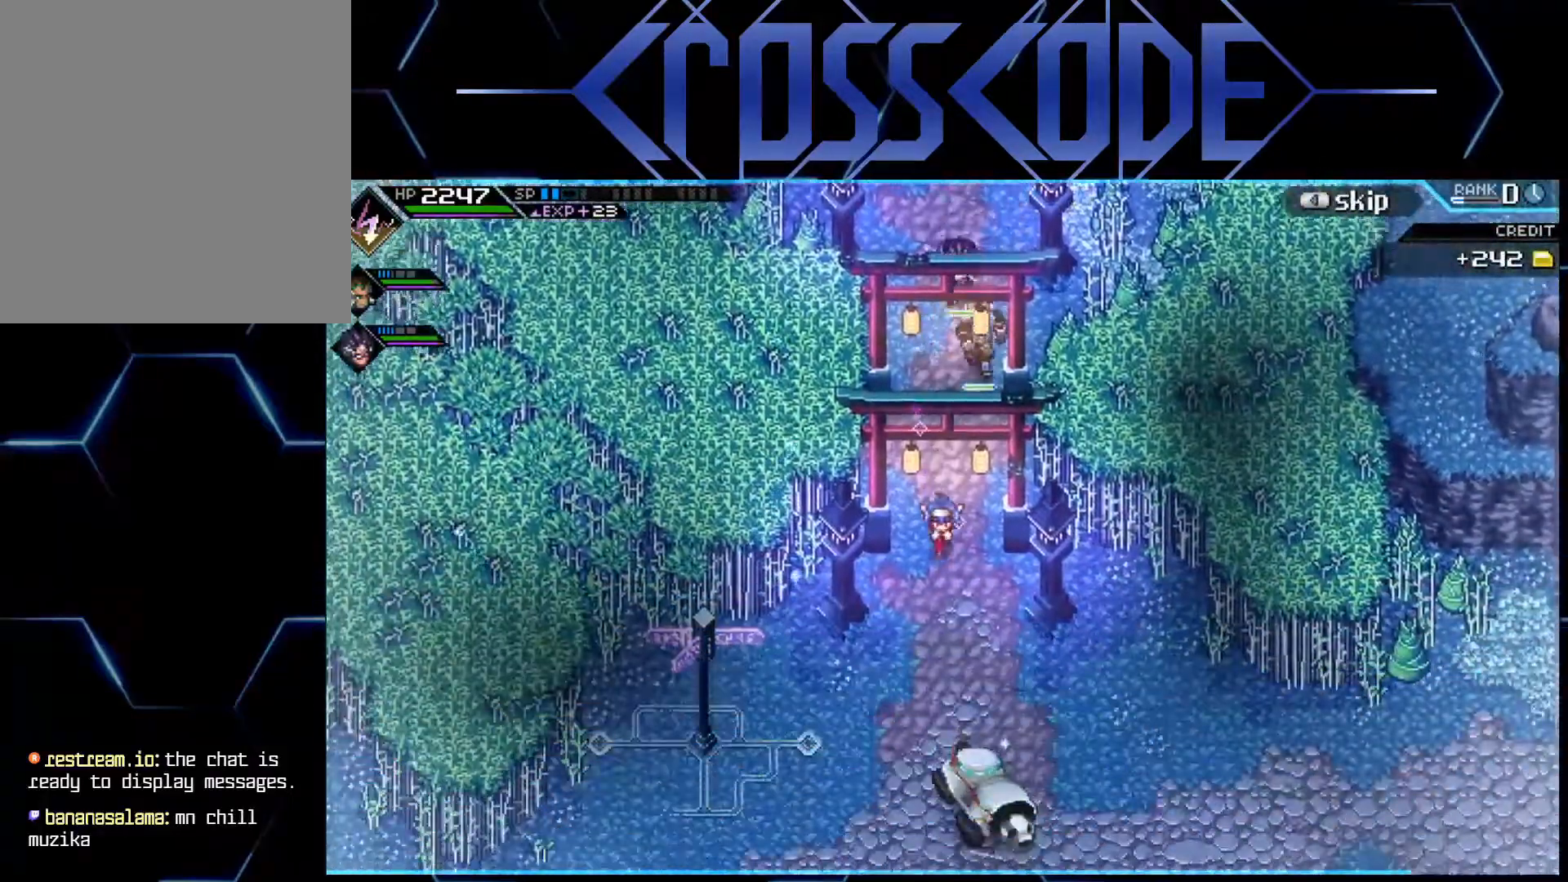
{"buttons": [], "left_stick": "center", "right_stick": "center", "events": [[183, "left_stick", "center"]]}
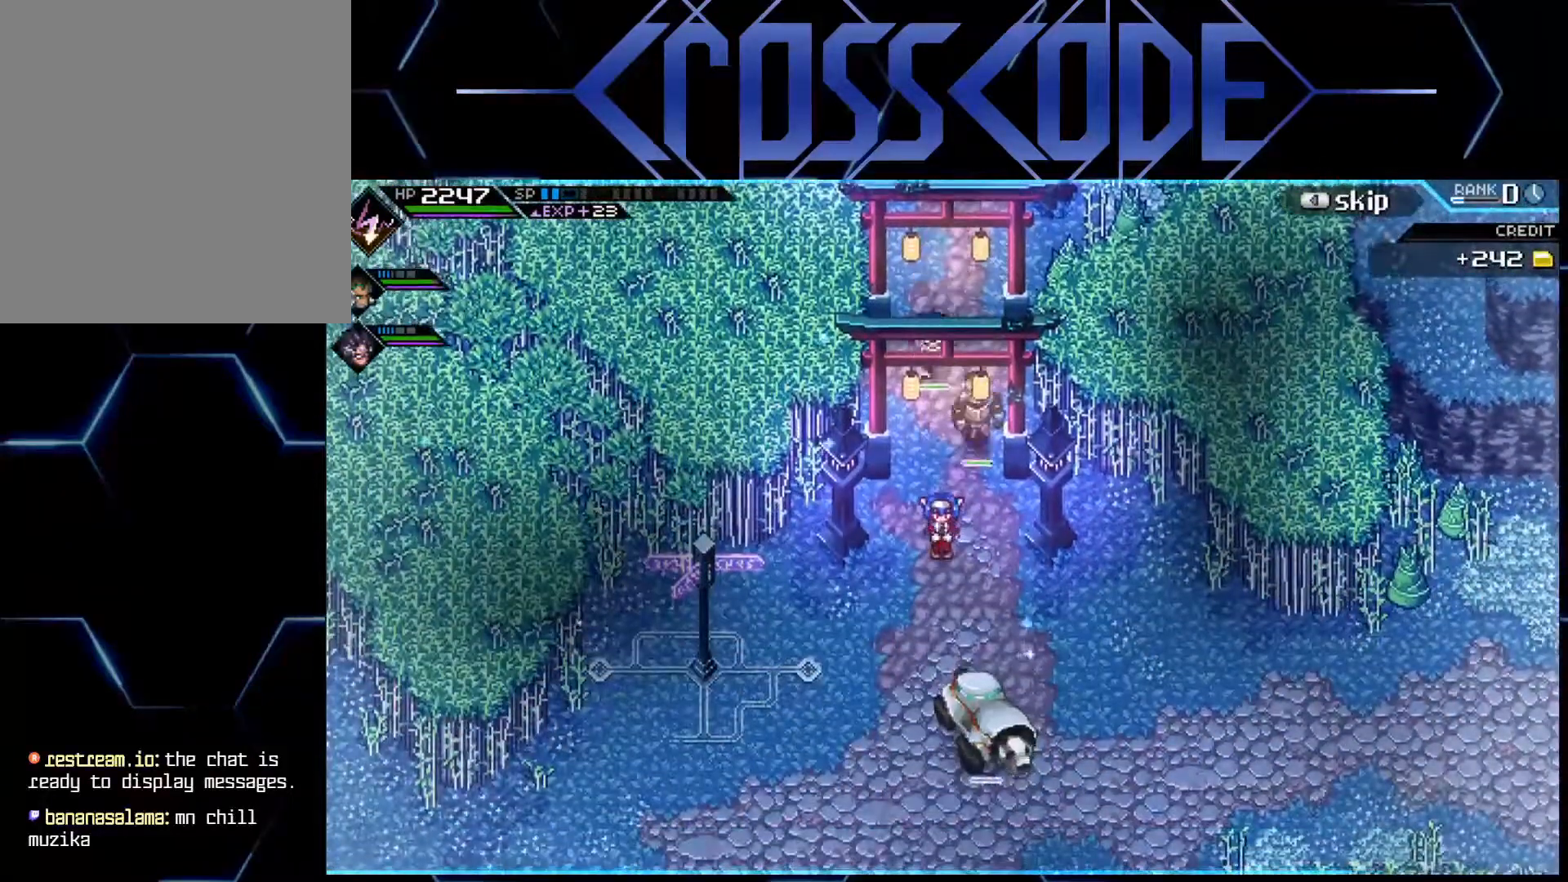
{"buttons": [], "left_stick": "center", "right_stick": "center", "events": []}
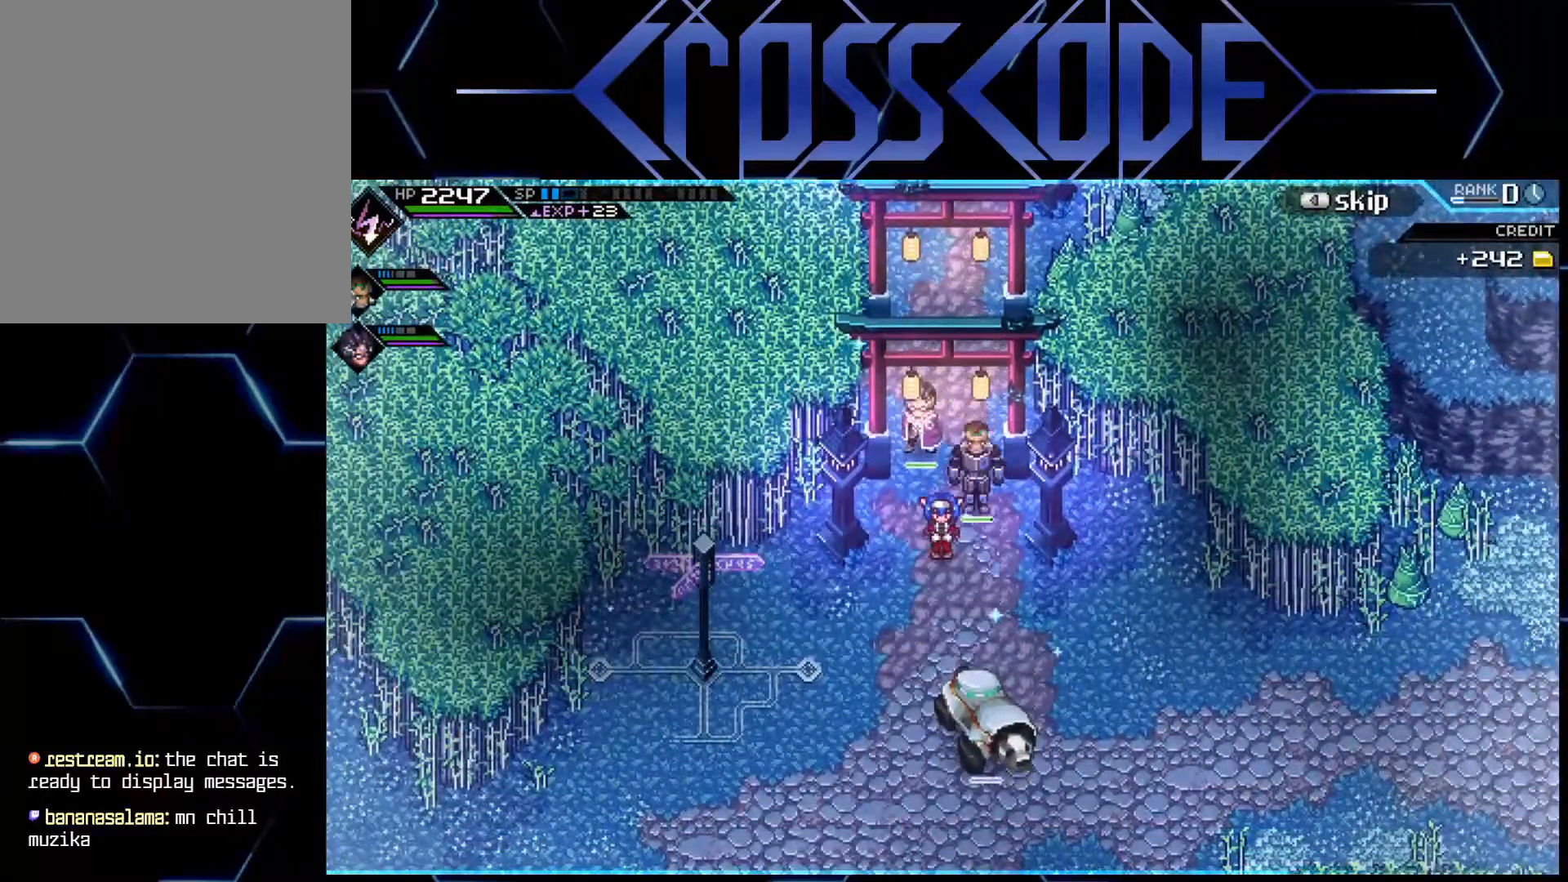
{"buttons": [], "left_stick": "center", "right_stick": "center", "events": []}
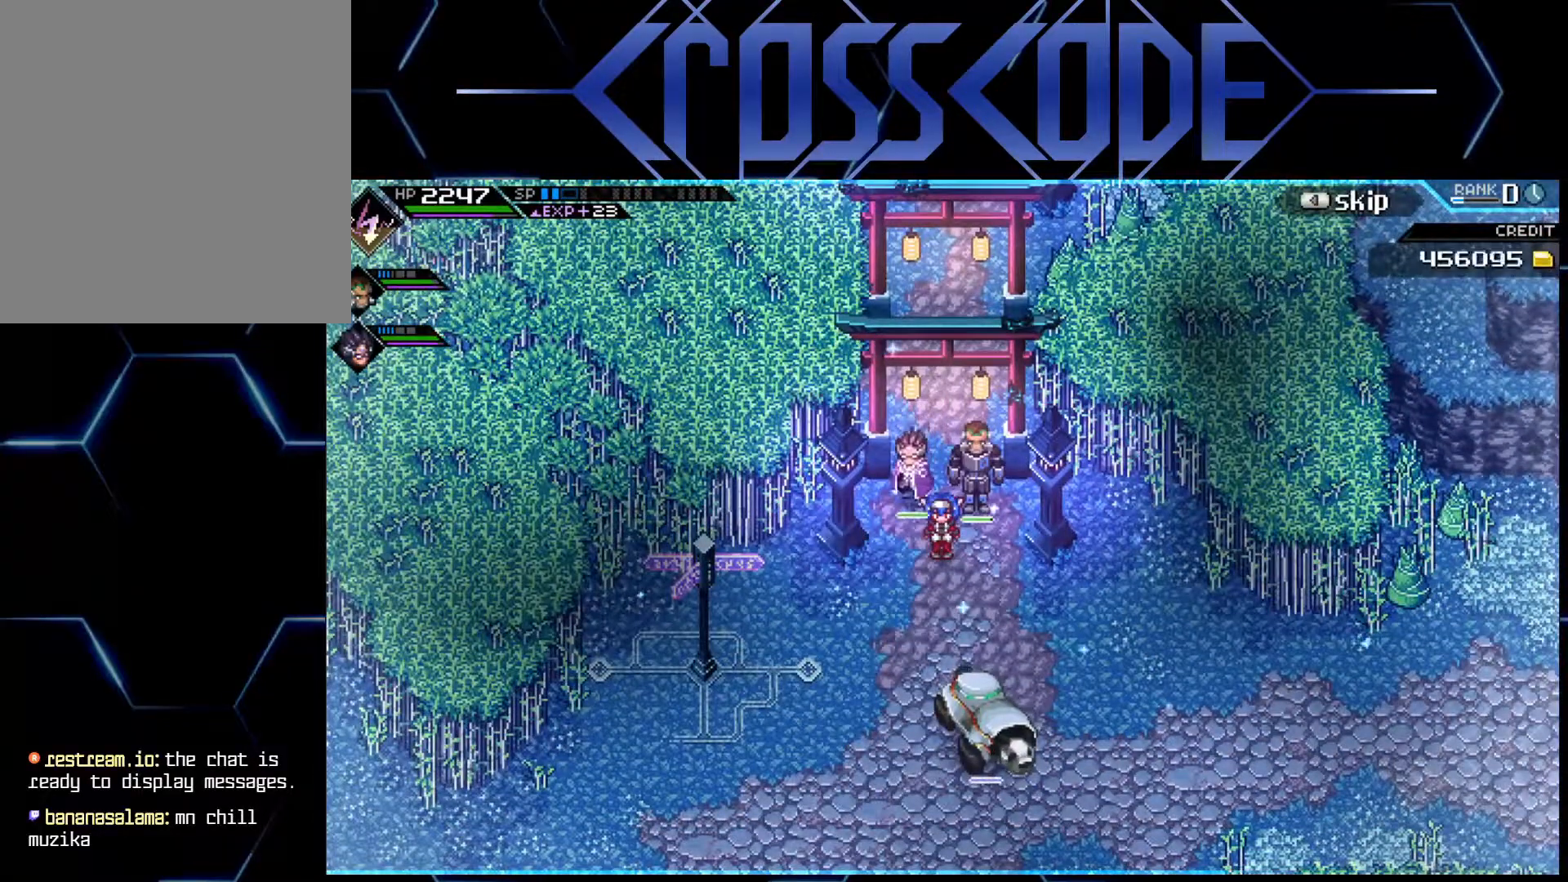
{"buttons": [], "left_stick": "center", "right_stick": "center", "events": []}
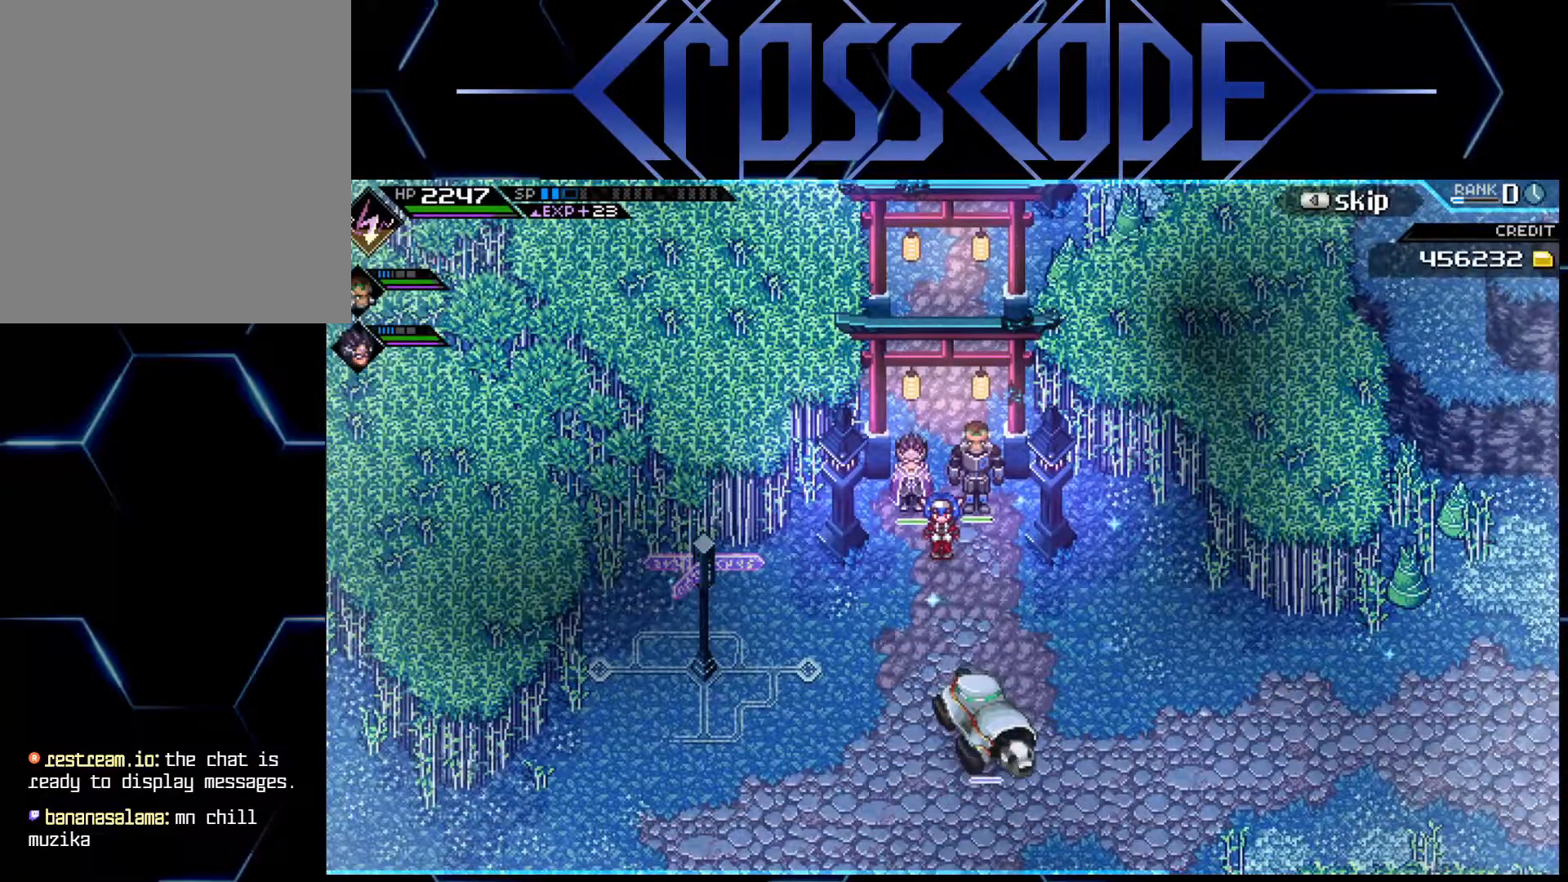
{"buttons": [], "left_stick": "center", "right_stick": "center", "events": [[100, "DPAD_RIGHT", "down"], [183, "DPAD_RIGHT", "up"]]}
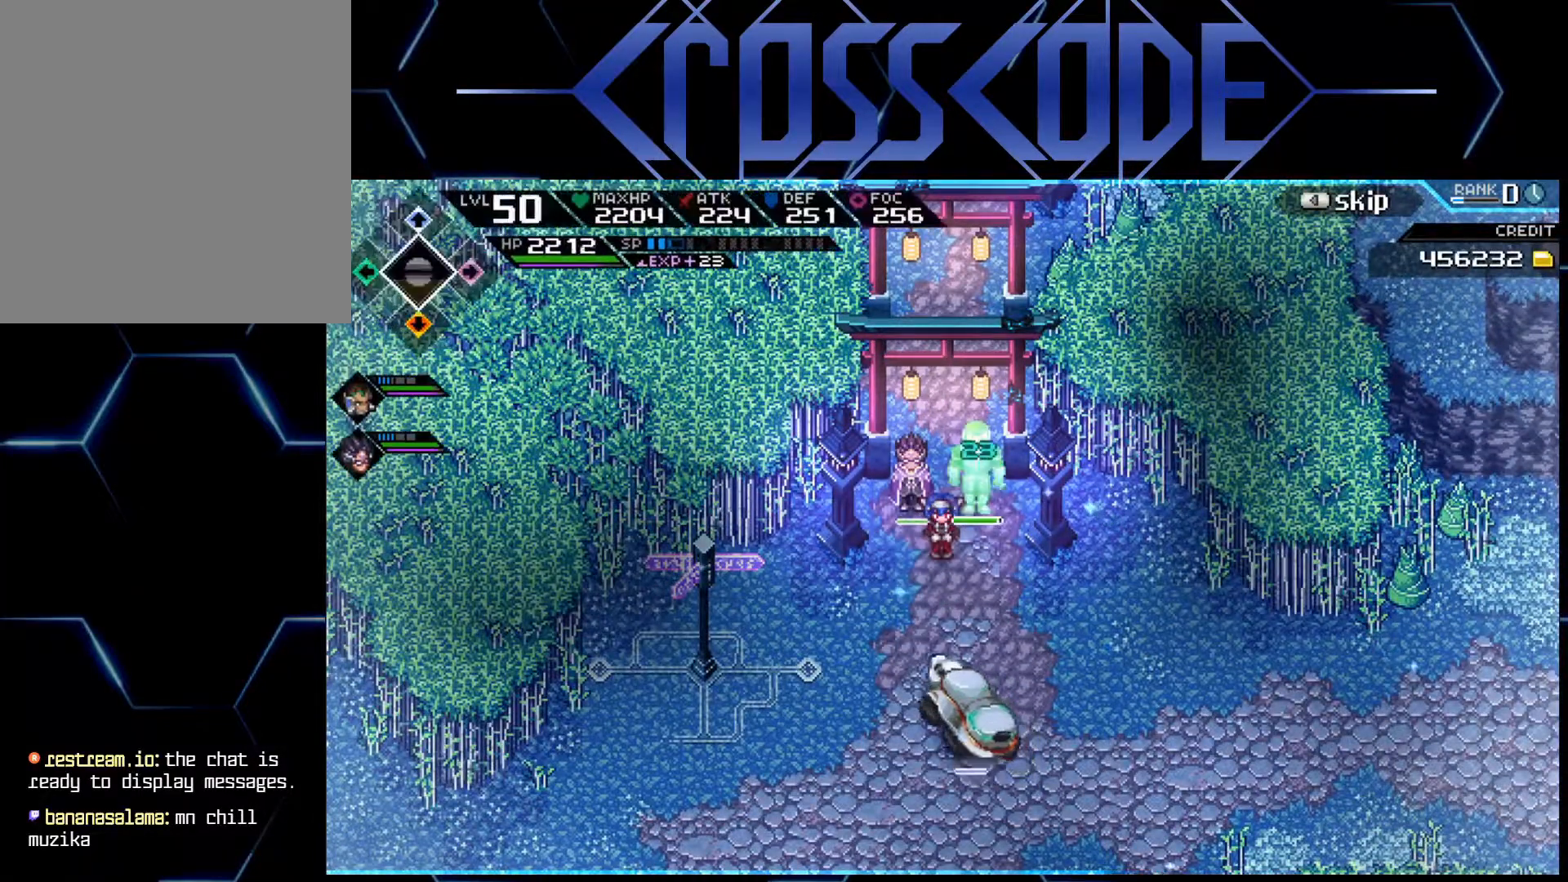
{"buttons": [], "left_stick": "down", "right_stick": "center", "events": [[33, "left_stick", "down"], [200, "X", "down"], [283, "X", "up"], [350, "X", "down"], [400, "X", "up"], [433, "X", "down"], [500, "X", "up"]]}